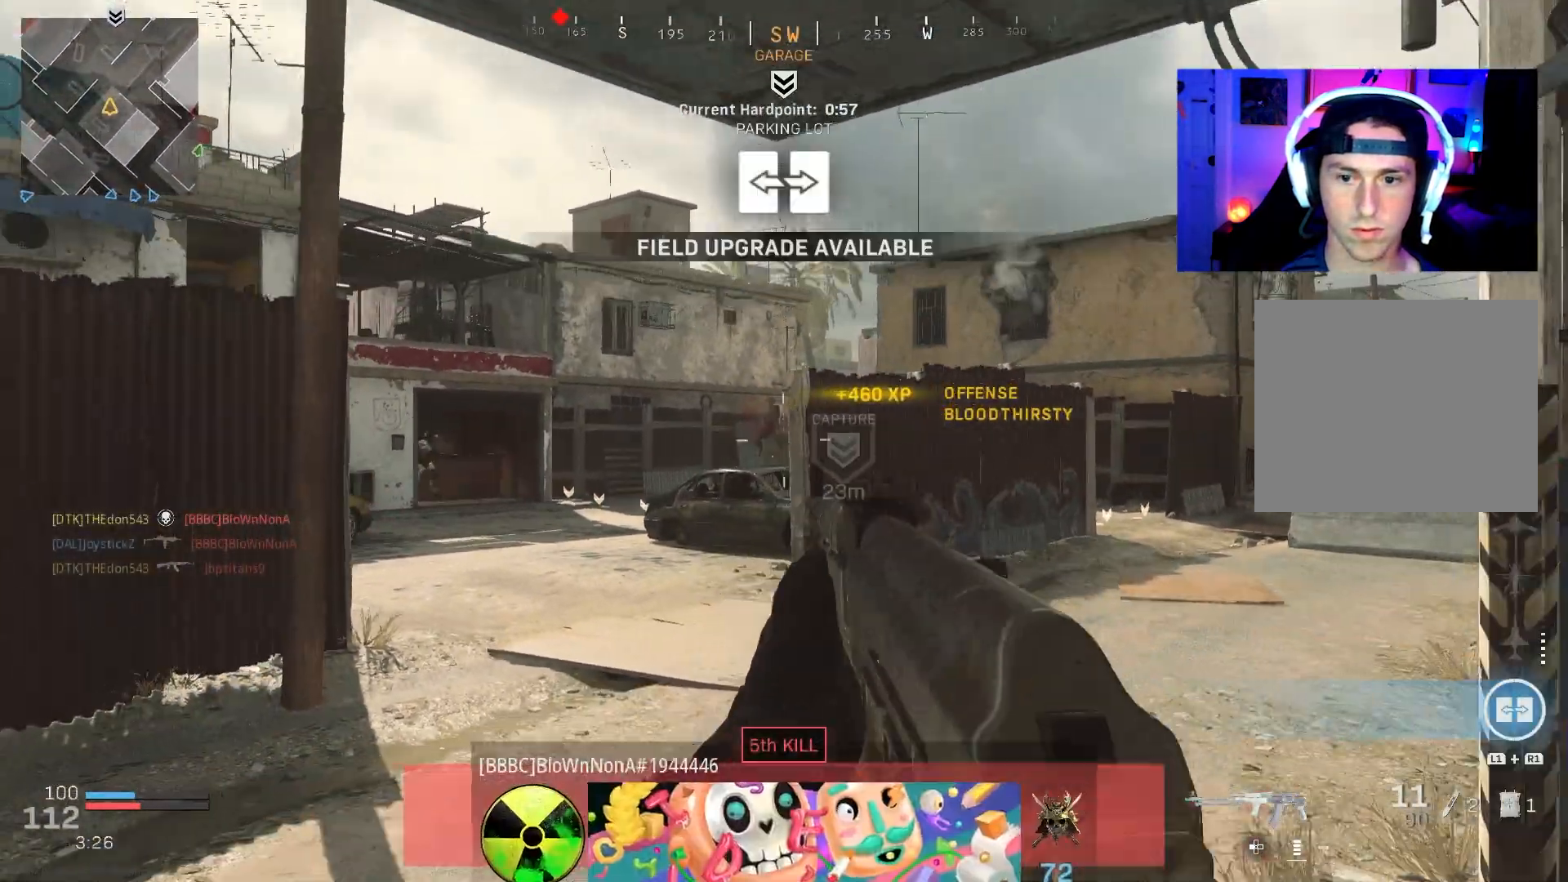
Gameplay with a controller (PlayStation layout); each line is a JSON object with the inputs held at the frame after it. "events" lists button and stick changes between this image and that frame as [ms after this image, input, new state], when the widget could be followed in between.
{"buttons": [], "left_stick": "down-right", "right_stick": "center", "events": [[183, "L1", "down"], [200, "R1", "down"], [267, "L1", "up"], [267, "R1", "up"], [283, "right_stick", "down-left"], [367, "left_stick", "down-right"], [467, "right_stick", "center"]]}
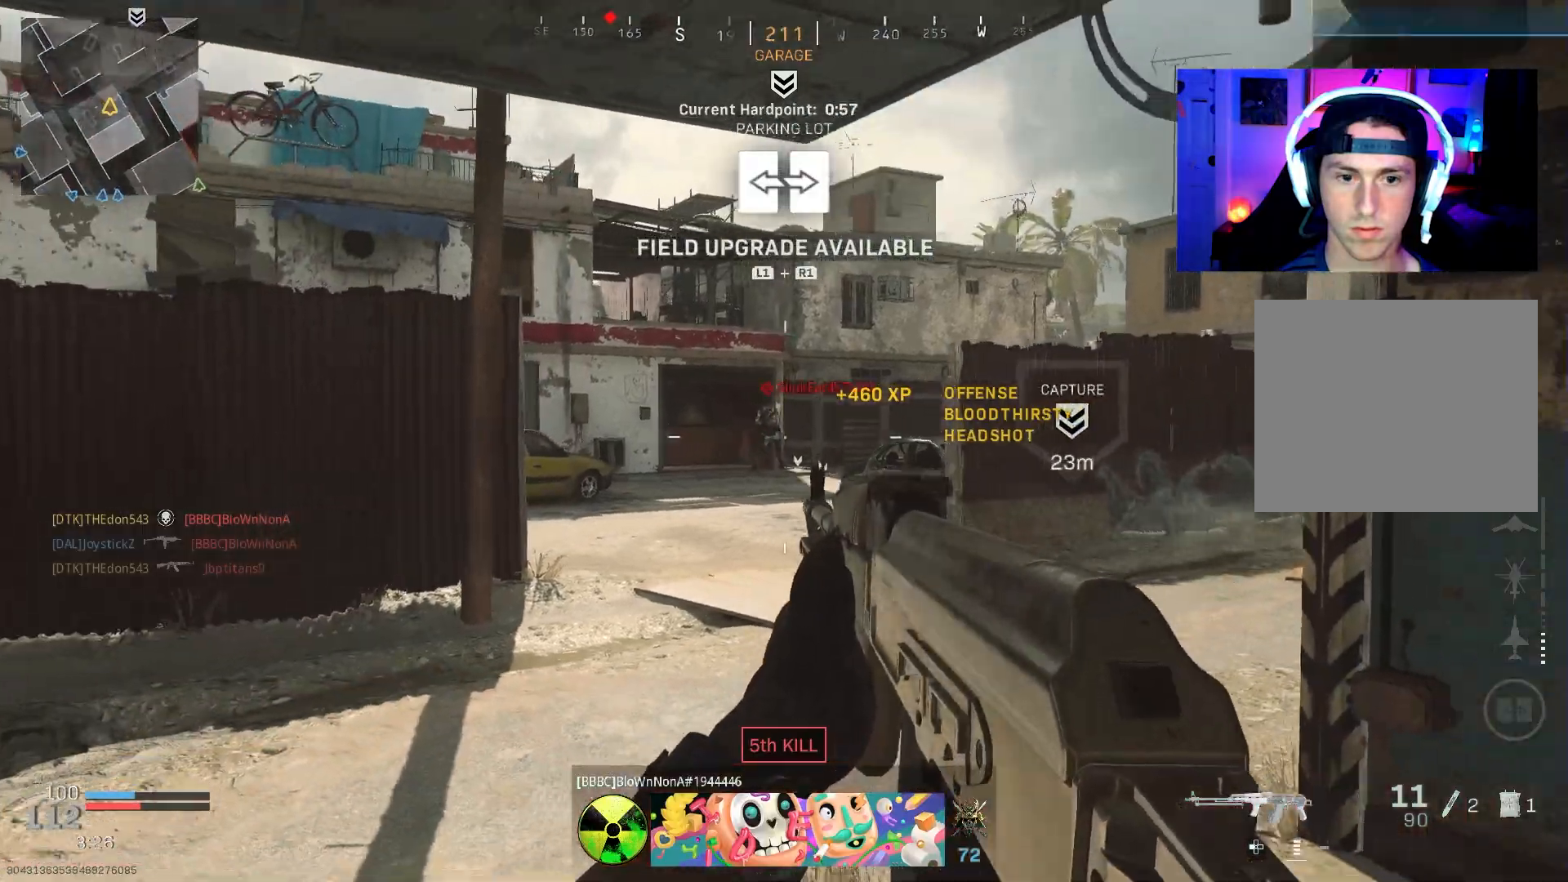
{"buttons": ["L2", "R2"], "left_stick": "up-left", "right_stick": "center", "events": [[100, "right_stick", "left"], [133, "L1", "down"], [183, "right_stick", "center"], [200, "L1", "up"], [250, "left_stick", "up-right"], [300, "L2", "down"], [383, "R2", "down"], [383, "left_stick", "up-left"]]}
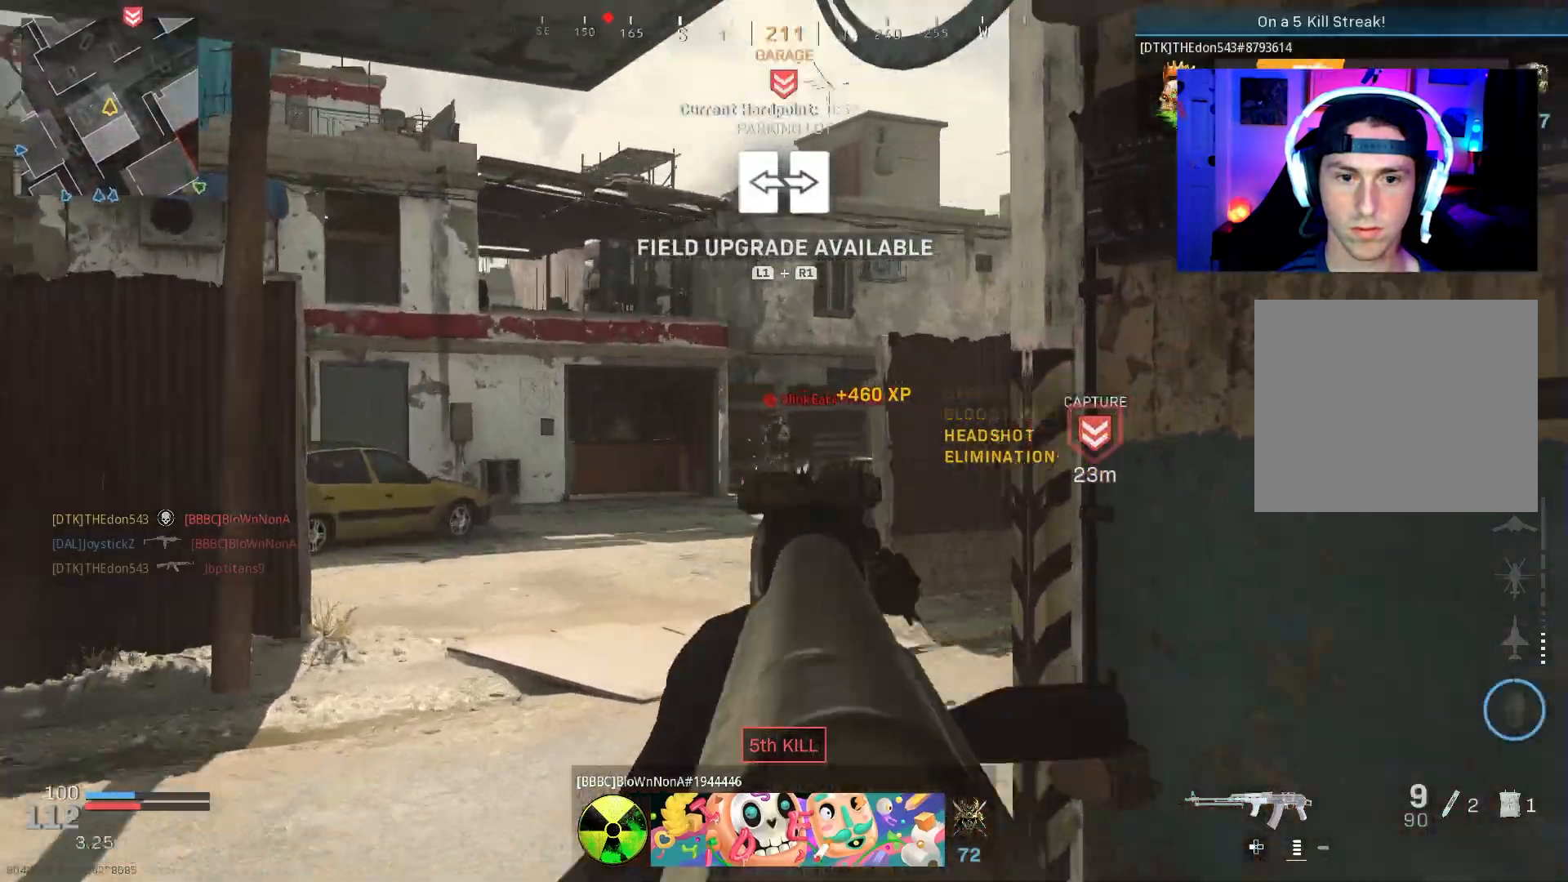
{"buttons": ["L2", "R2"], "left_stick": "down-right", "right_stick": "down", "events": [[83, "left_stick", "left"], [83, "right_stick", "down"], [467, "left_stick", "down-right"]]}
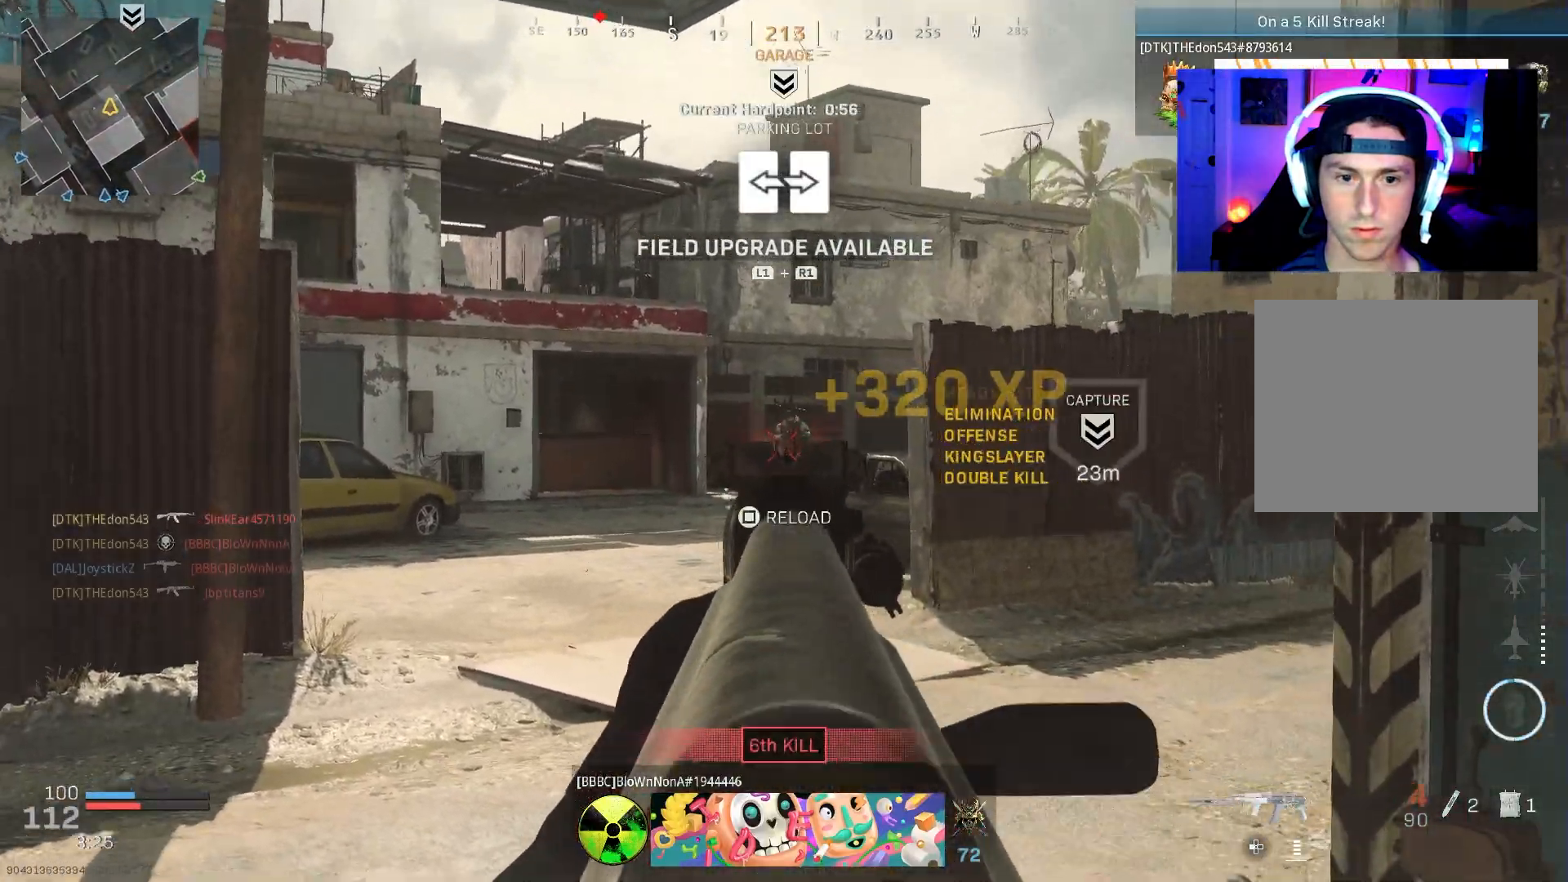
{"buttons": [], "left_stick": "right", "right_stick": "left", "events": [[50, "L2", "up"], [50, "right_stick", "center"], [83, "R2", "up"], [150, "SQUARE", "down"], [200, "SQUARE", "up"], [200, "left_stick", "right"], [333, "right_stick", "left"]]}
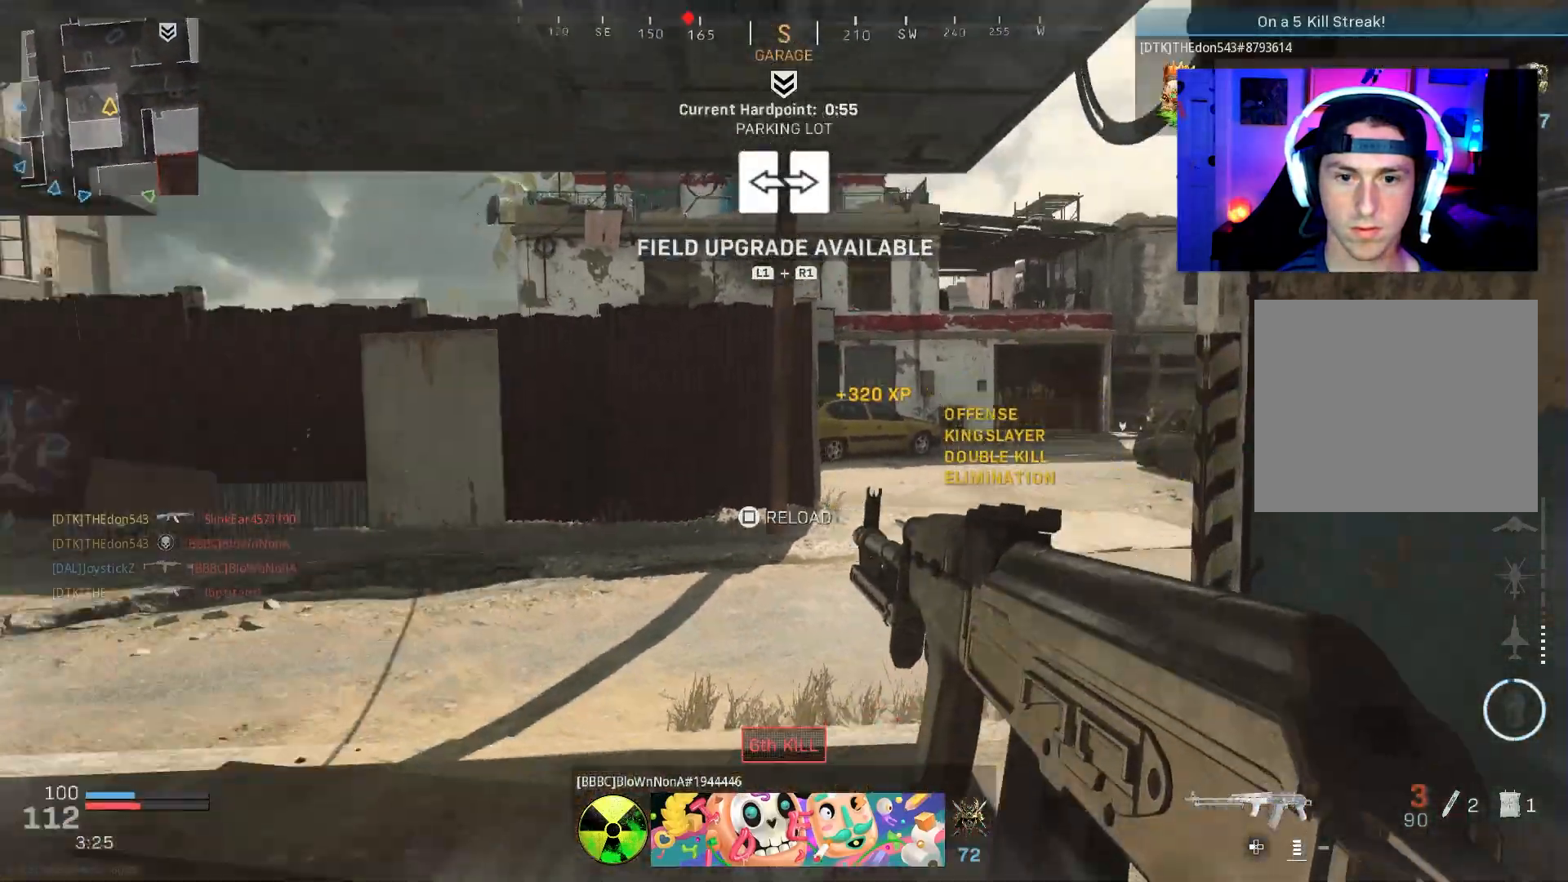
{"buttons": [], "left_stick": "left", "right_stick": "center", "events": [[100, "right_stick", "center"], [133, "left_stick", "down-right"], [217, "right_stick", "left"], [283, "left_stick", "left"], [367, "right_stick", "center"]]}
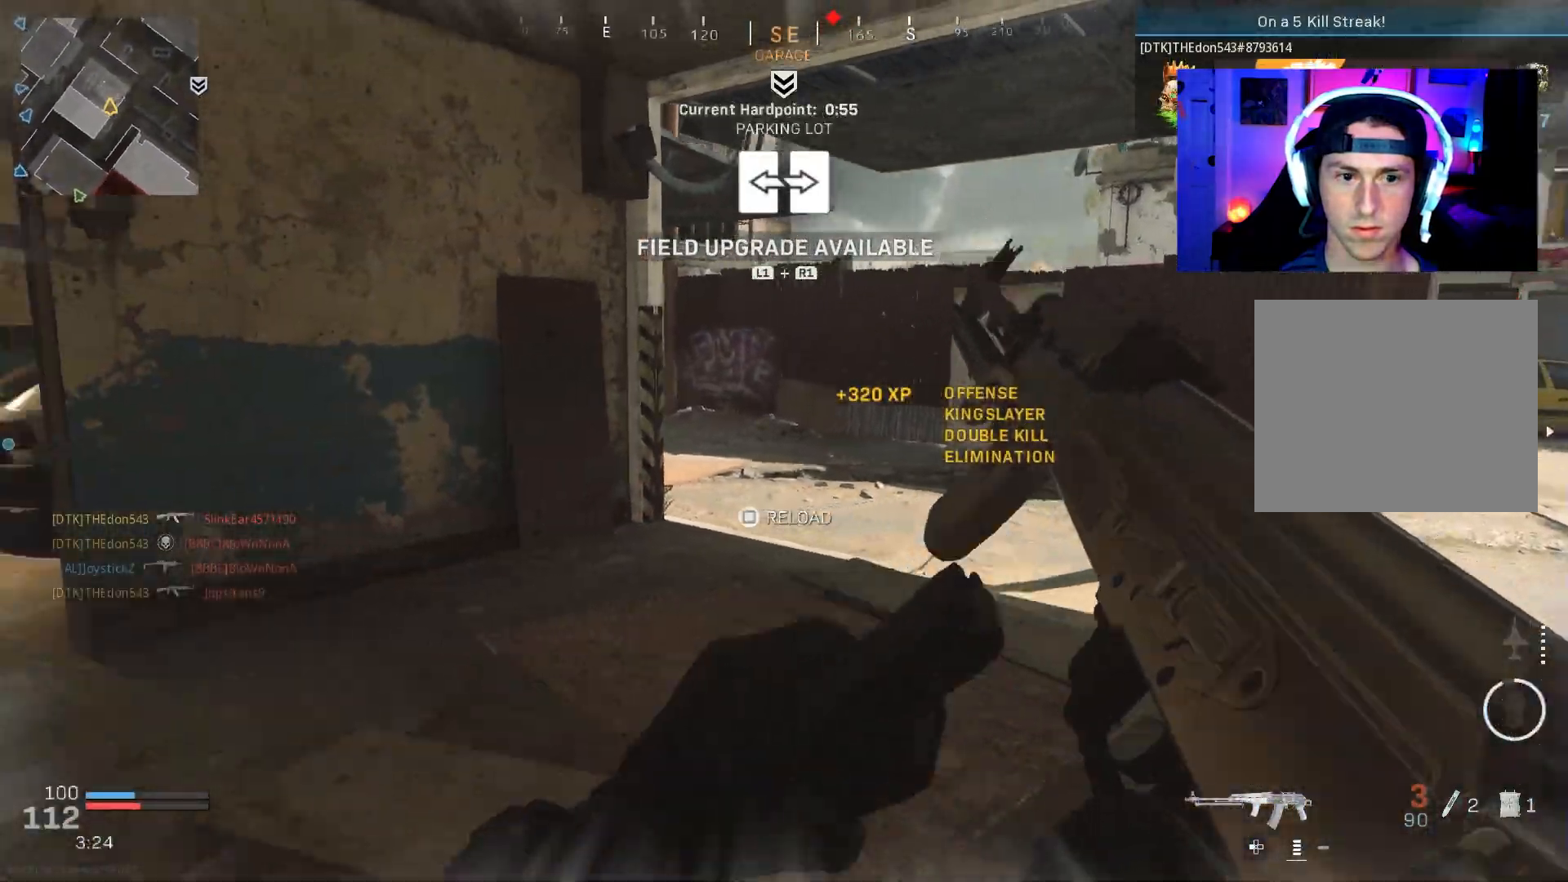
{"buttons": [], "left_stick": "up-left", "right_stick": "left", "events": [[33, "right_stick", "left"], [133, "left_stick", "up-left"], [200, "right_stick", "center"], [400, "right_stick", "left"]]}
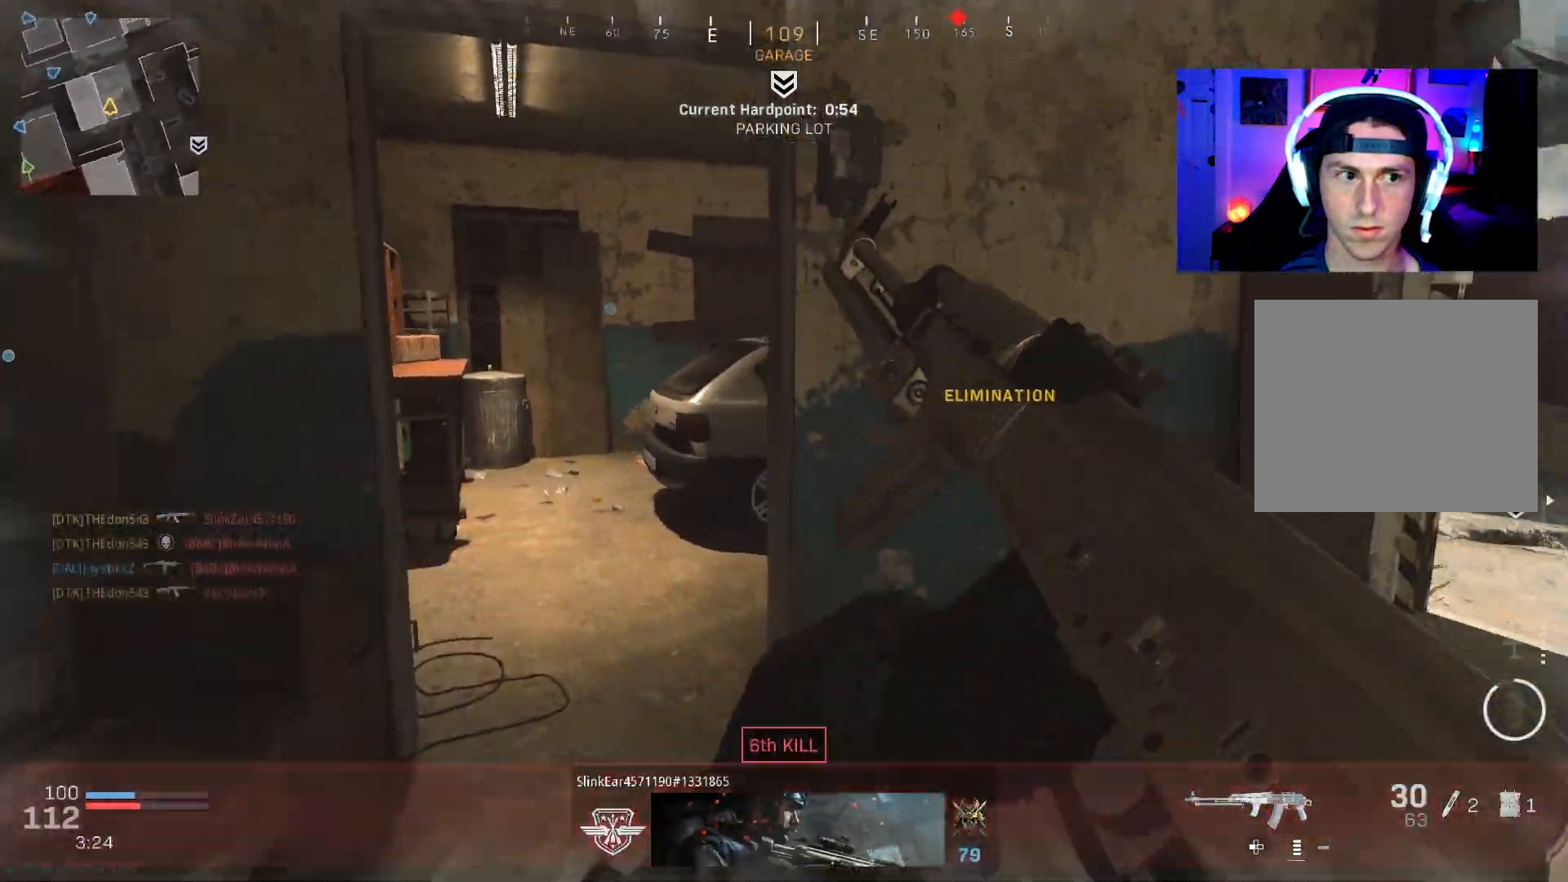
{"buttons": [], "left_stick": "up-left", "right_stick": "right", "events": [[17, "right_stick", "center"], [117, "L3", "down"], [217, "L3", "up"], [233, "right_stick", "right"], [267, "L3", "down"], [383, "L3", "up"]]}
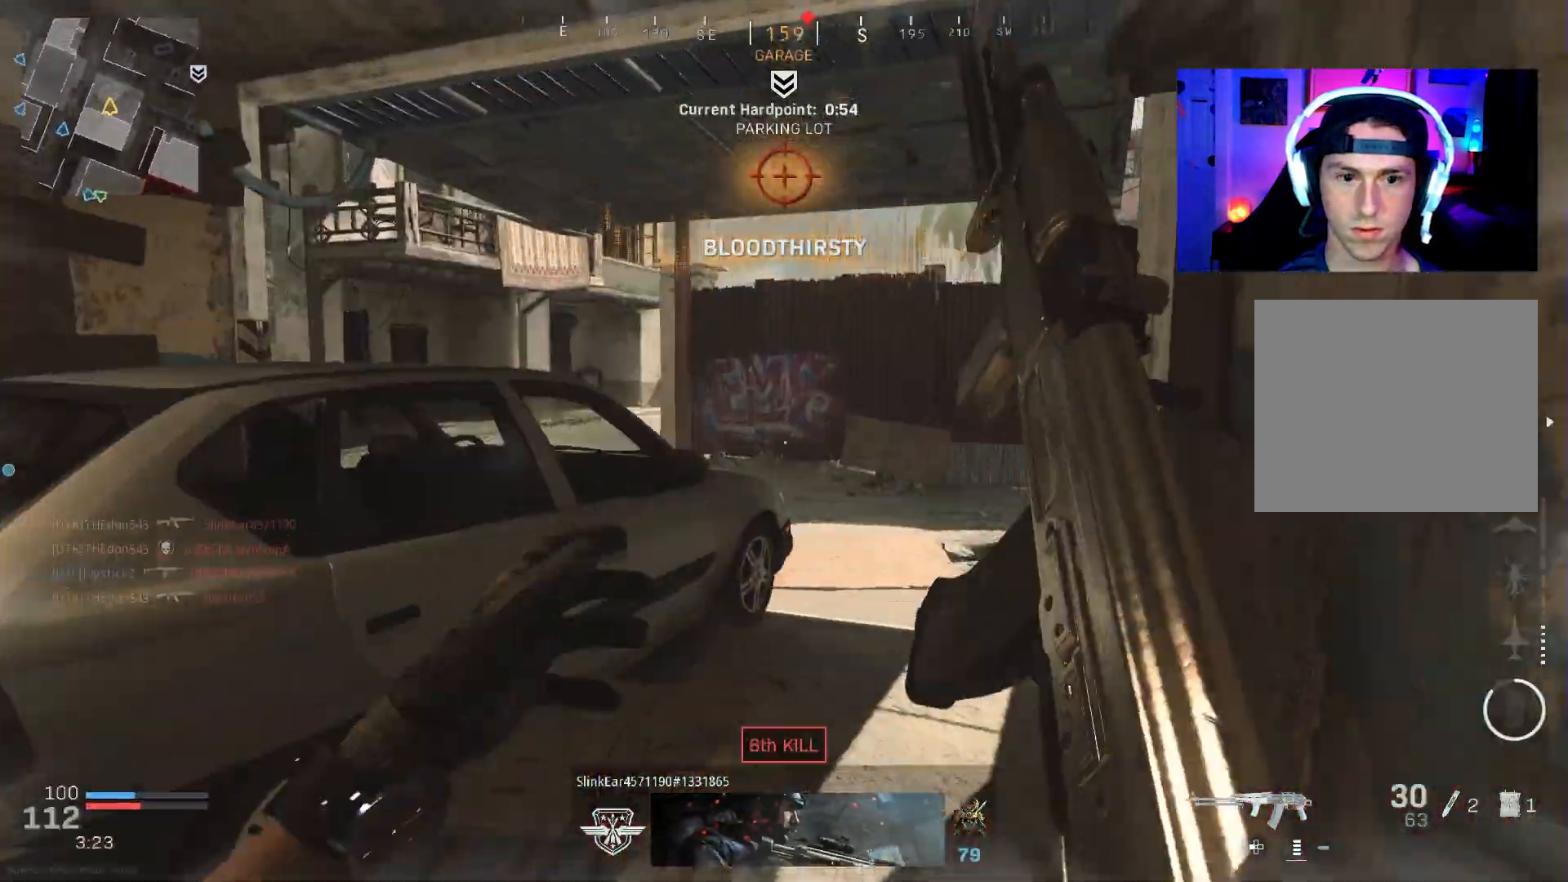
{"buttons": [], "left_stick": "right", "right_stick": "left", "events": [[17, "right_stick", "center"], [50, "left_stick", "up-right"], [117, "left_stick", "right"], [267, "left_stick", "up-left"], [417, "left_stick", "right"], [467, "right_stick", "left"]]}
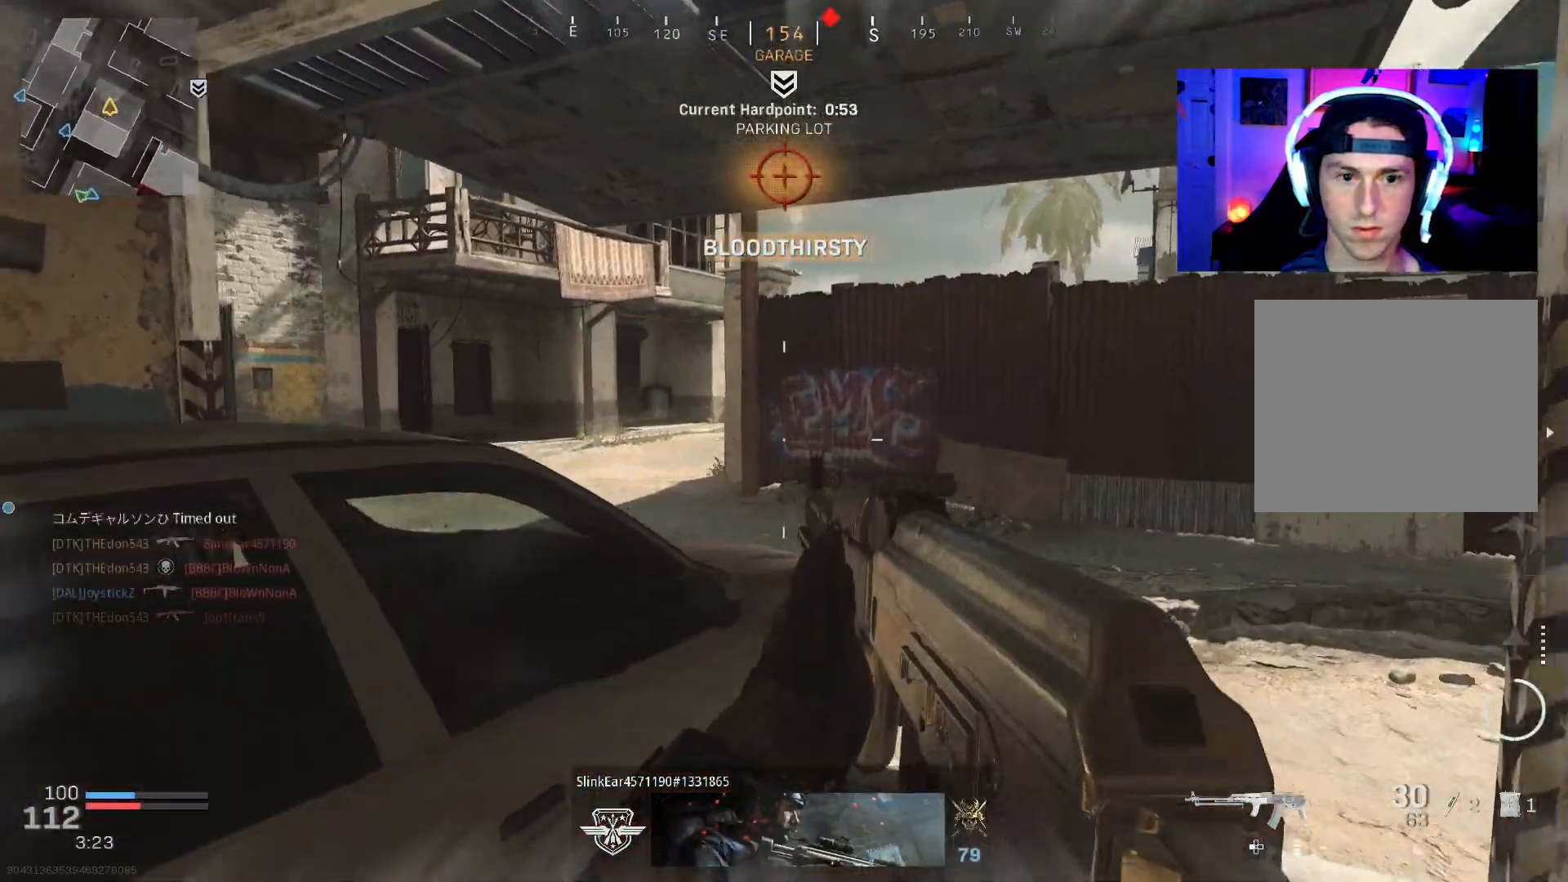
{"buttons": [], "left_stick": "up", "right_stick": "right", "events": [[50, "left_stick", "up-right"], [83, "right_stick", "center"], [150, "right_stick", "right"], [233, "L3", "down"], [350, "L3", "up"], [350, "left_stick", "up"], [400, "L3", "down"], [417, "right_stick", "center"], [483, "right_stick", "right"], [500, "L3", "up"]]}
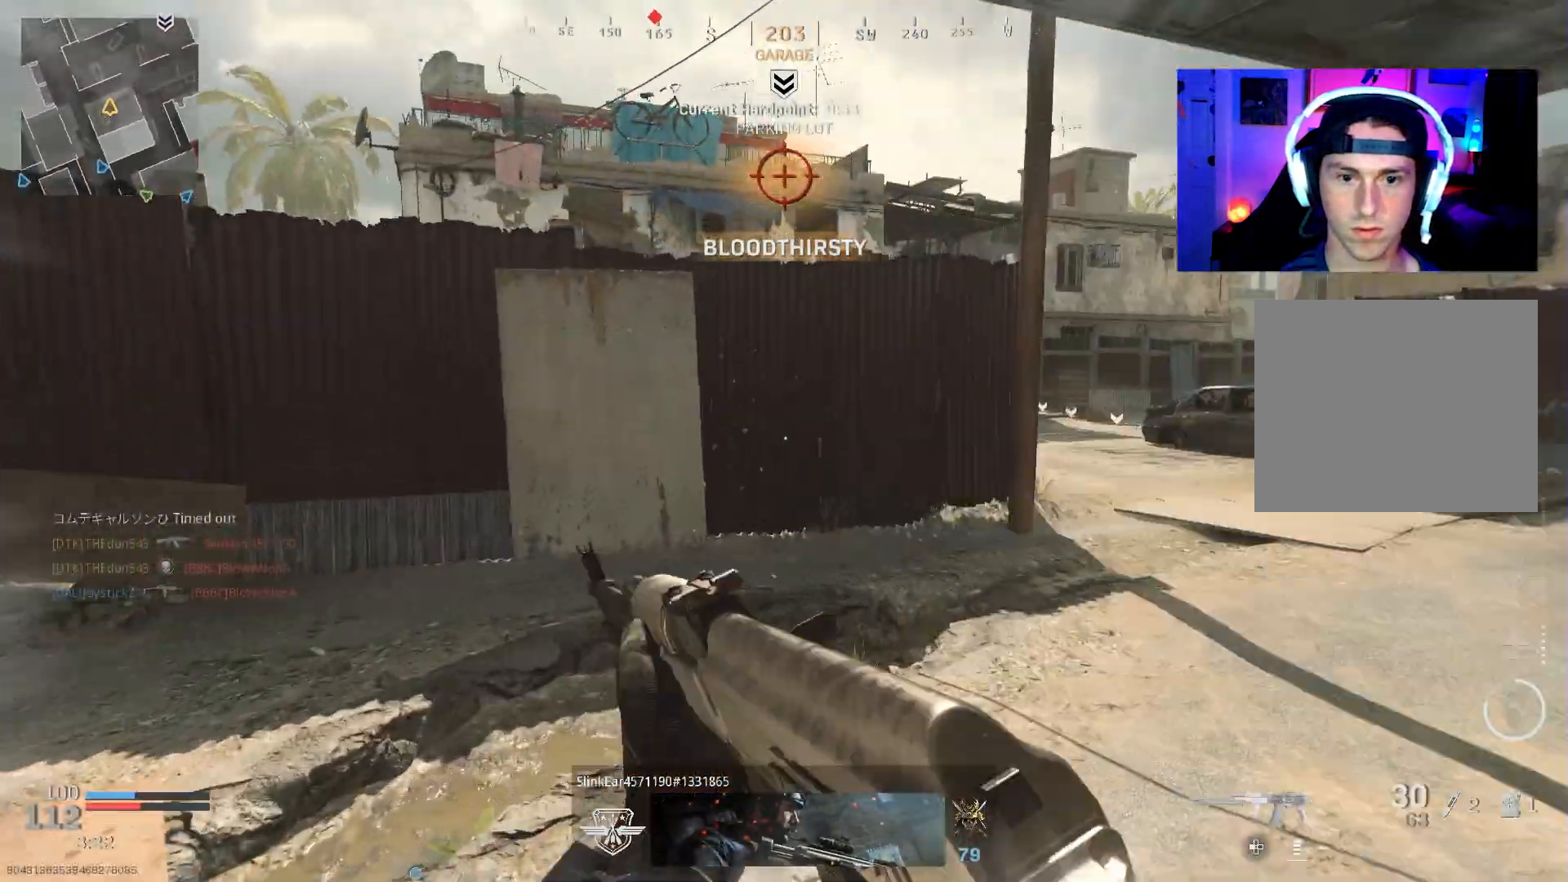
{"buttons": ["L3"], "left_stick": "up-right", "right_stick": "center", "events": [[67, "L3", "down"], [150, "L3", "up"], [200, "right_stick", "center"], [250, "L3", "down"], [350, "L3", "up"], [400, "L3", "down"], [400, "left_stick", "up-right"]]}
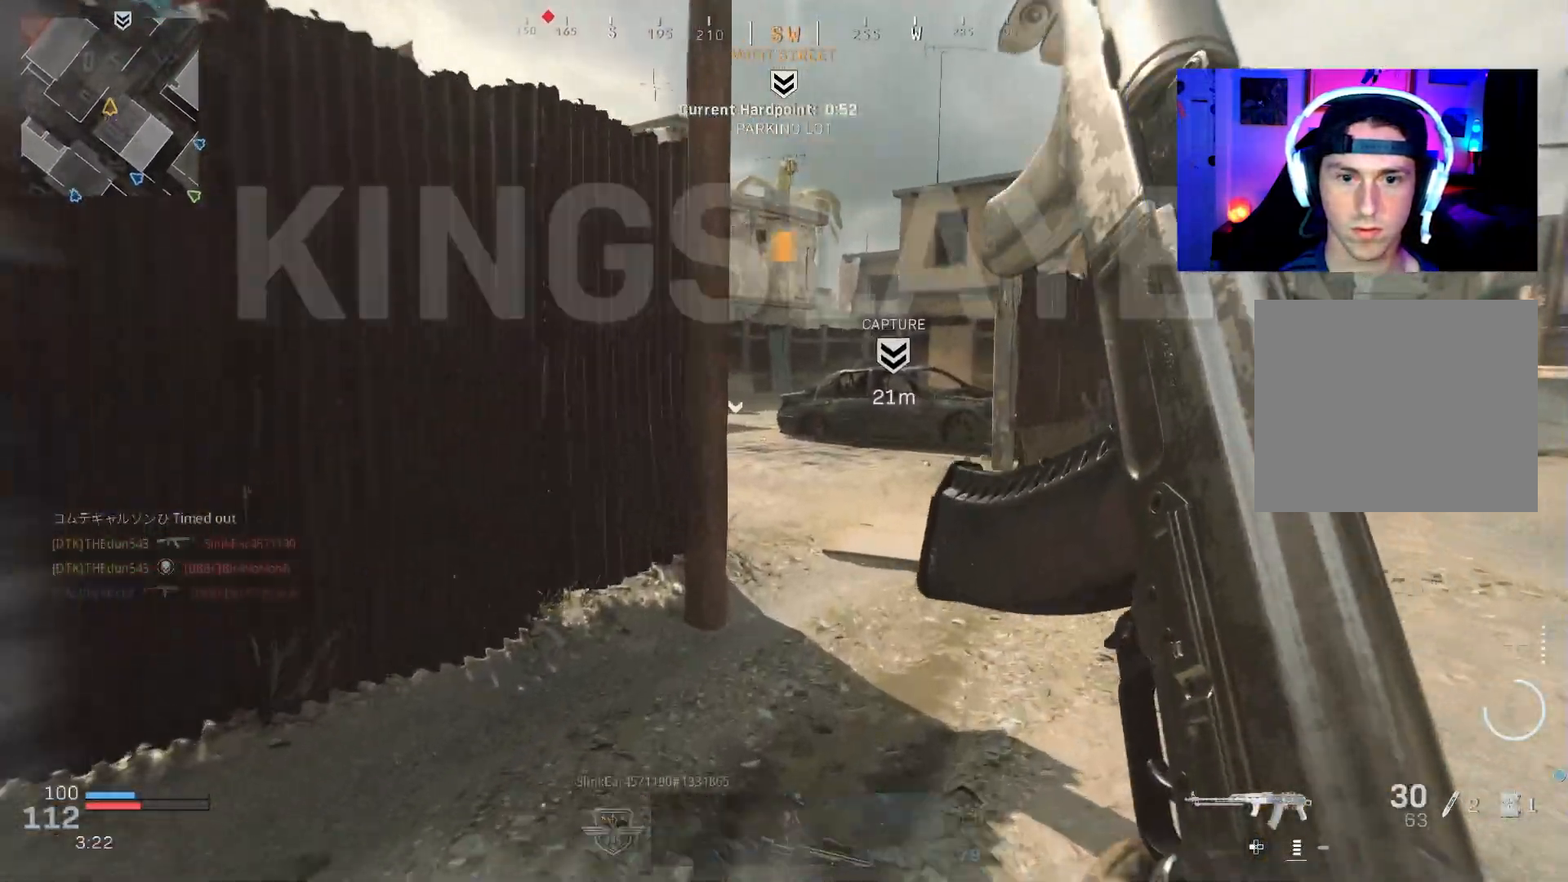
{"buttons": ["CROSS", "R3"], "left_stick": "right", "right_stick": "left", "events": [[100, "R3", "down"], [167, "right_stick", "left"], [200, "R3", "up"], [267, "L3", "up"], [433, "R3", "down"], [433, "left_stick", "right"], [483, "CROSS", "down"]]}
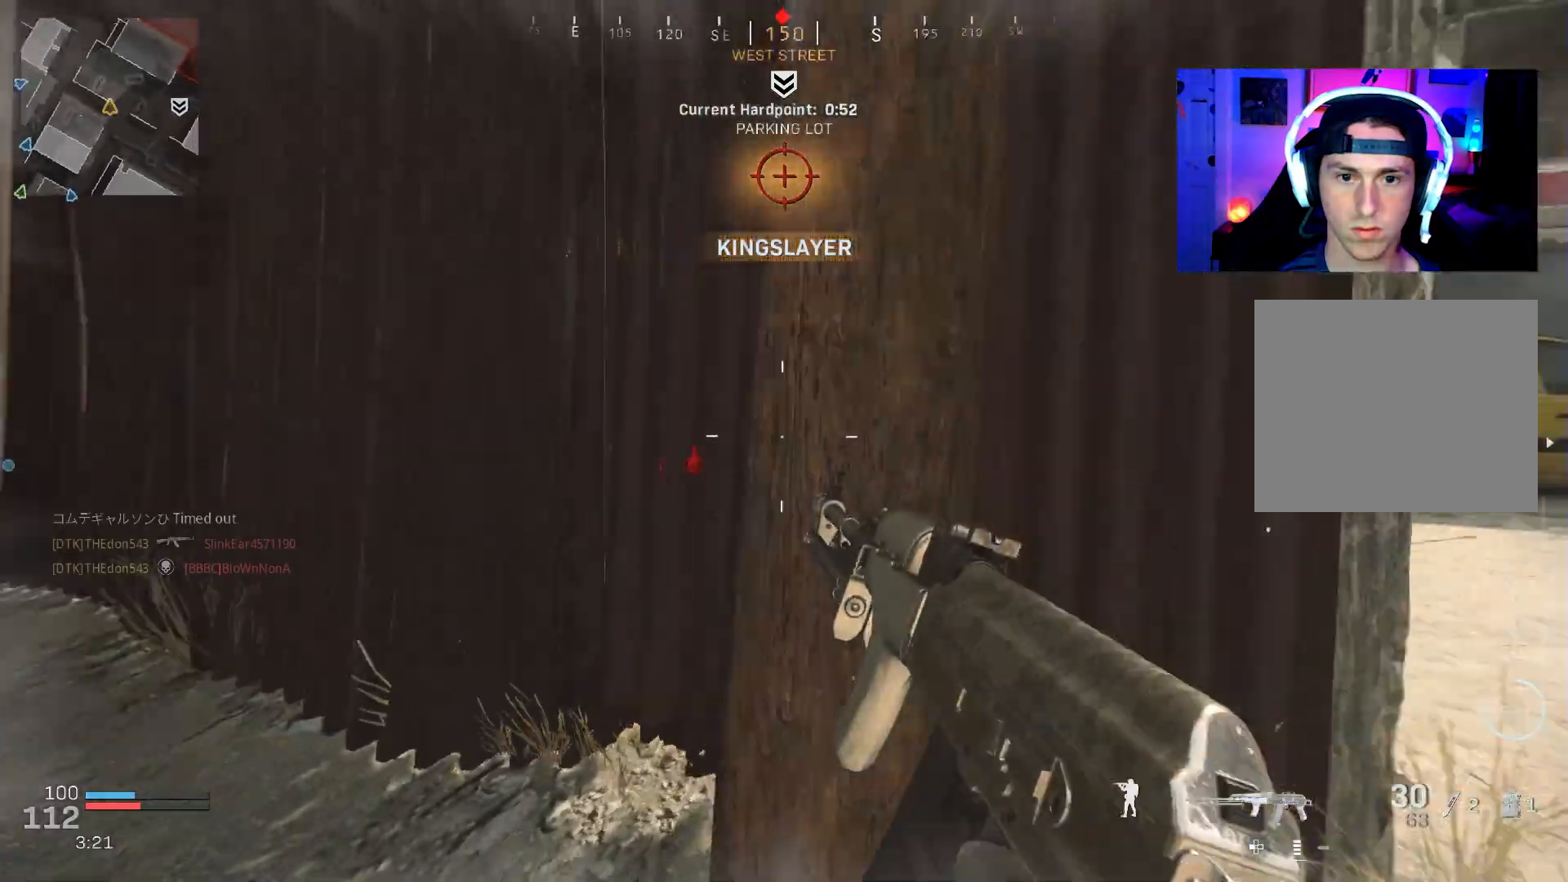
{"buttons": ["L3"], "left_stick": "up", "right_stick": "center", "events": [[67, "CROSS", "up"], [100, "R3", "up"], [100, "right_stick", "up"], [200, "left_stick", "up"], [350, "right_stick", "center"], [383, "L3", "down"]]}
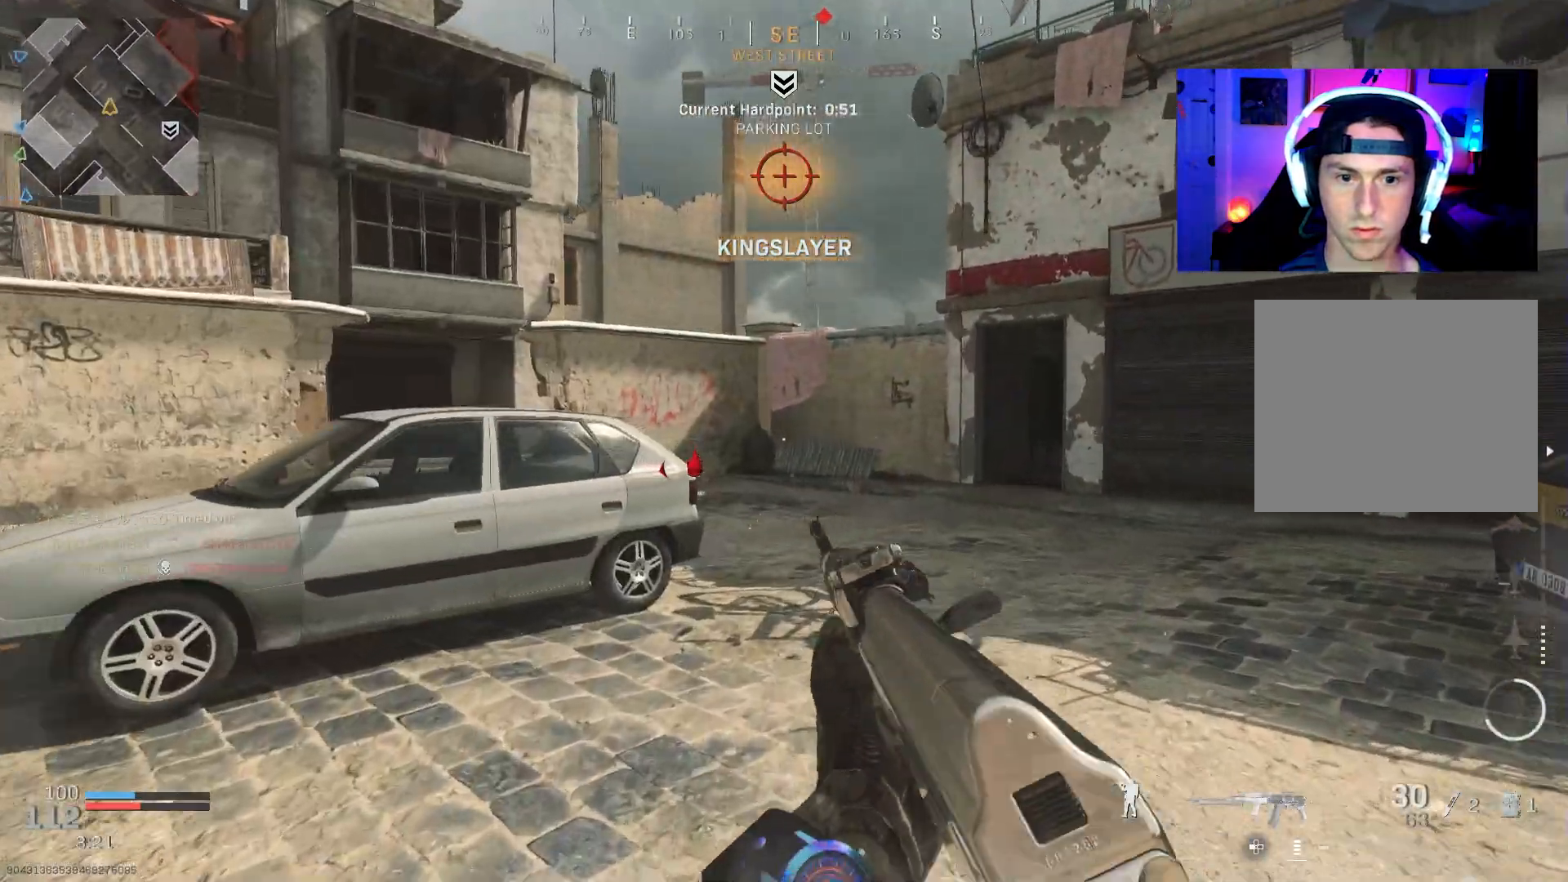
{"buttons": ["L3"], "left_stick": "up", "right_stick": "right", "events": [[150, "L3", "up"], [267, "L3", "down"], [383, "L3", "up"], [383, "right_stick", "right"], [450, "L3", "down"]]}
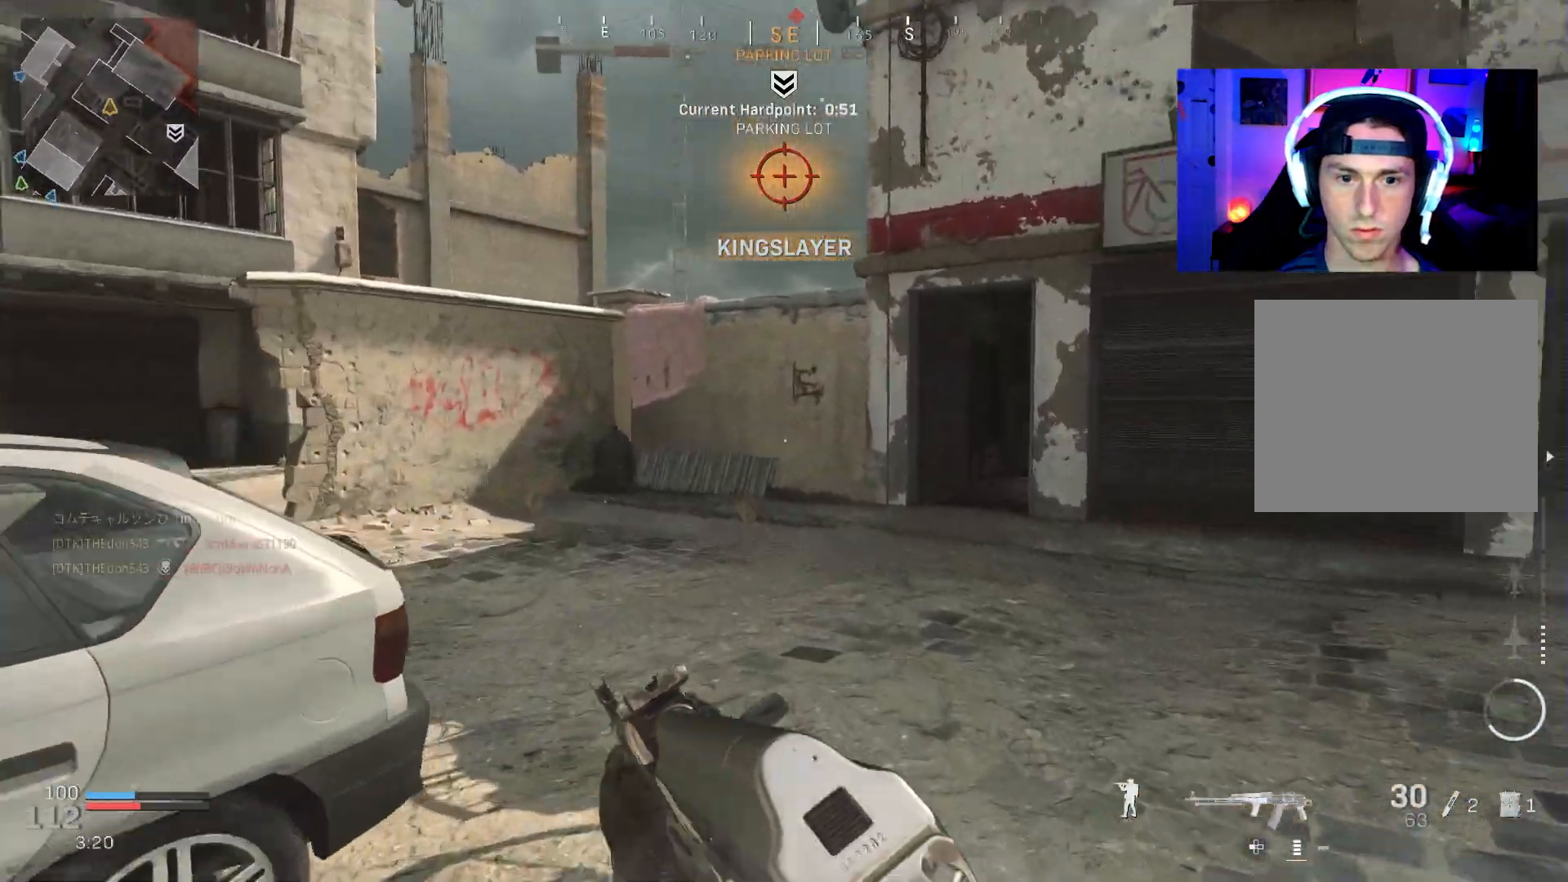
{"buttons": ["L3"], "left_stick": "up", "right_stick": "right", "events": [[50, "L3", "up"], [117, "L3", "down"], [217, "L3", "up"], [267, "L3", "down"], [383, "L3", "up"], [450, "L3", "down"]]}
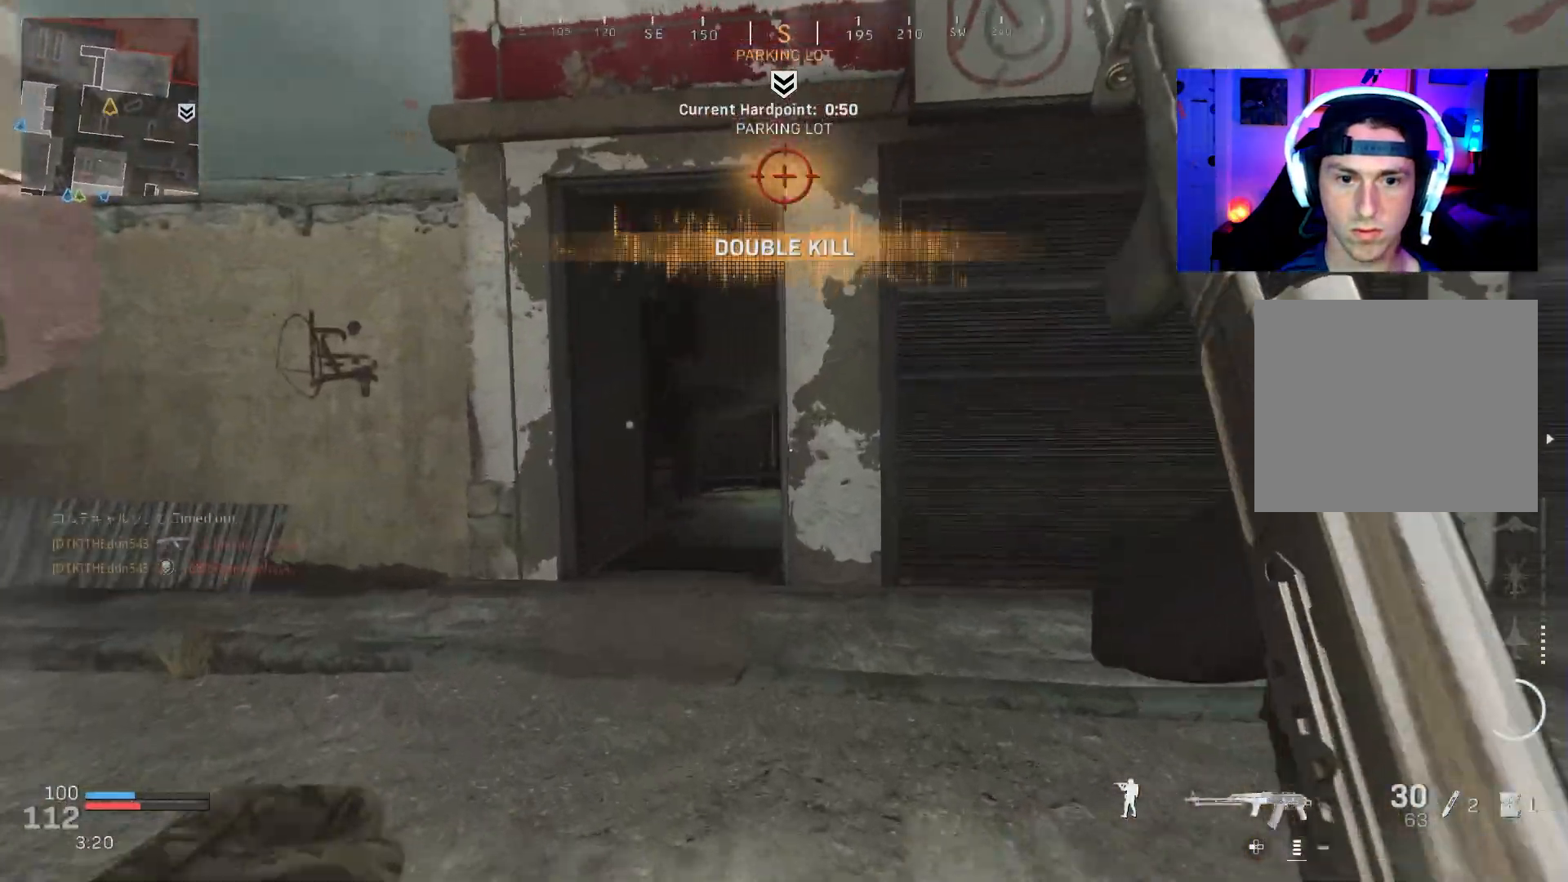
{"buttons": ["L3", "R3"], "left_stick": "up", "right_stick": "right", "events": [[50, "L3", "up"], [117, "L3", "down"], [250, "R3", "down"], [333, "R3", "up"], [367, "L3", "up"], [467, "R3", "down"], [483, "L3", "down"]]}
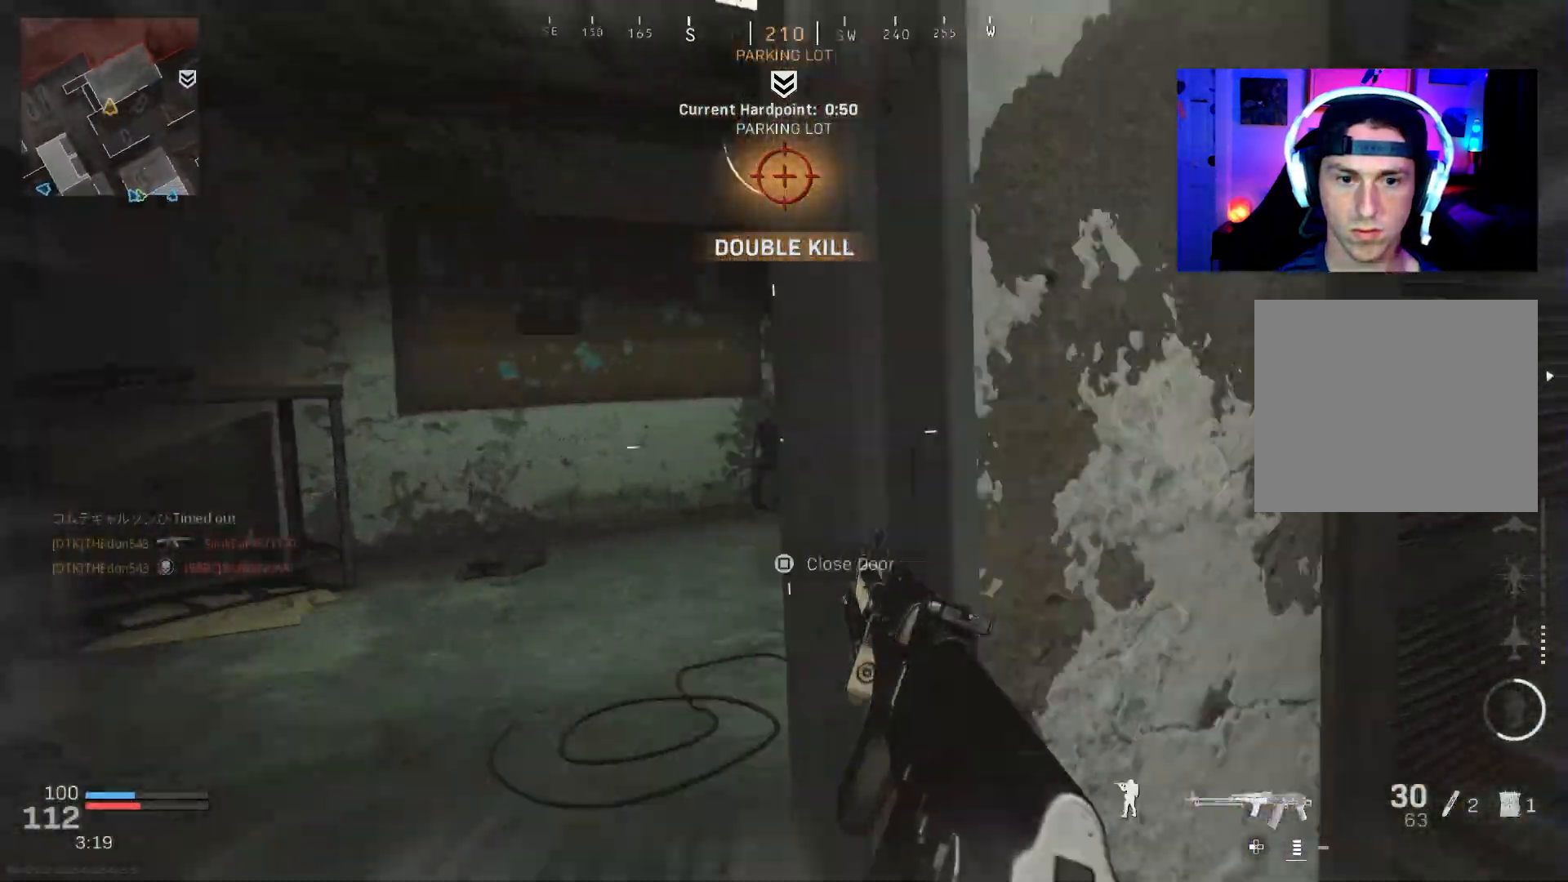
{"buttons": [], "left_stick": "up-right", "right_stick": "center", "events": [[17, "CROSS", "down"], [100, "L3", "up"], [117, "CROSS", "up"], [117, "R3", "up"], [183, "L3", "down"], [250, "right_stick", "center"], [300, "L3", "up"], [350, "L3", "down"], [350, "left_stick", "up-right"], [350, "right_stick", "right"], [450, "L3", "up"], [483, "right_stick", "center"]]}
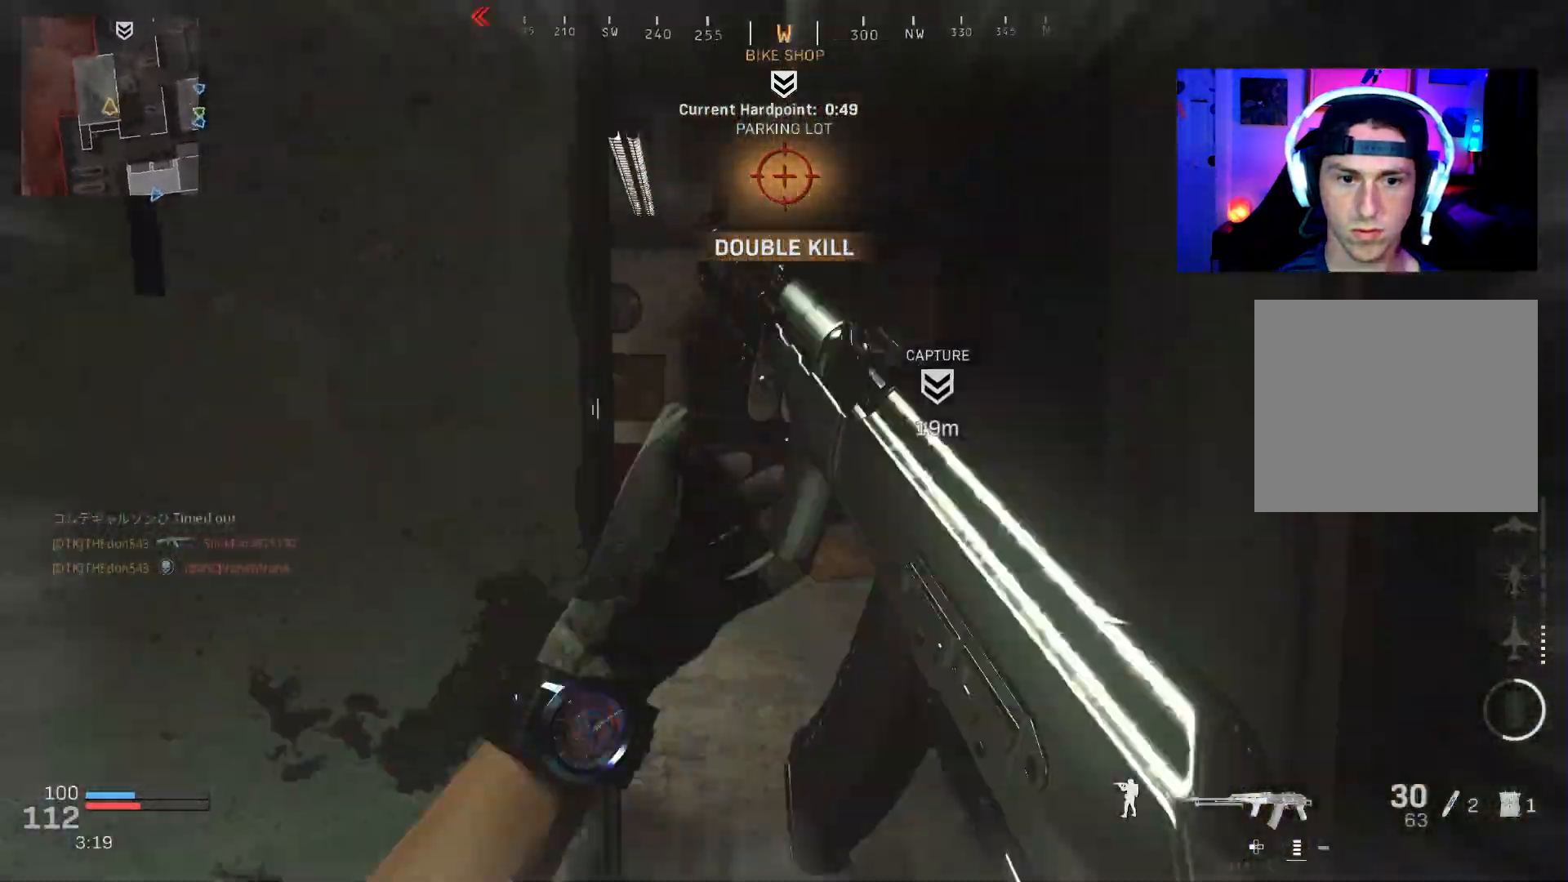
{"buttons": ["L3"], "left_stick": "up", "right_stick": "left", "events": [[50, "L3", "down"], [50, "right_stick", "left"], [250, "left_stick", "up"]]}
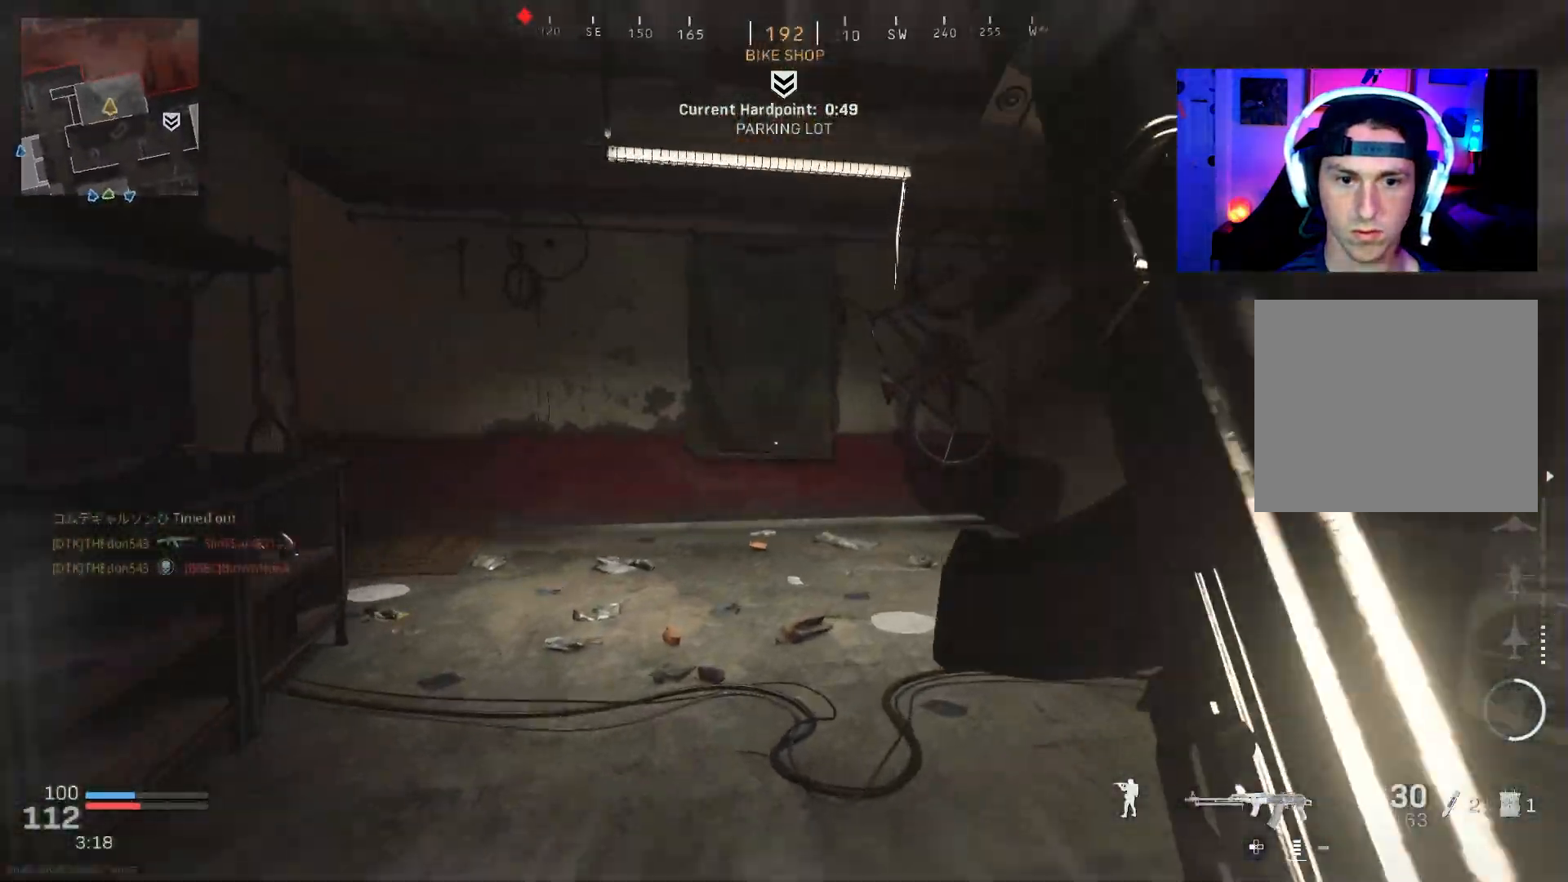
{"buttons": [], "left_stick": "up", "right_stick": "left", "events": [[350, "R3", "down"], [450, "R3", "up"], [467, "L3", "up"]]}
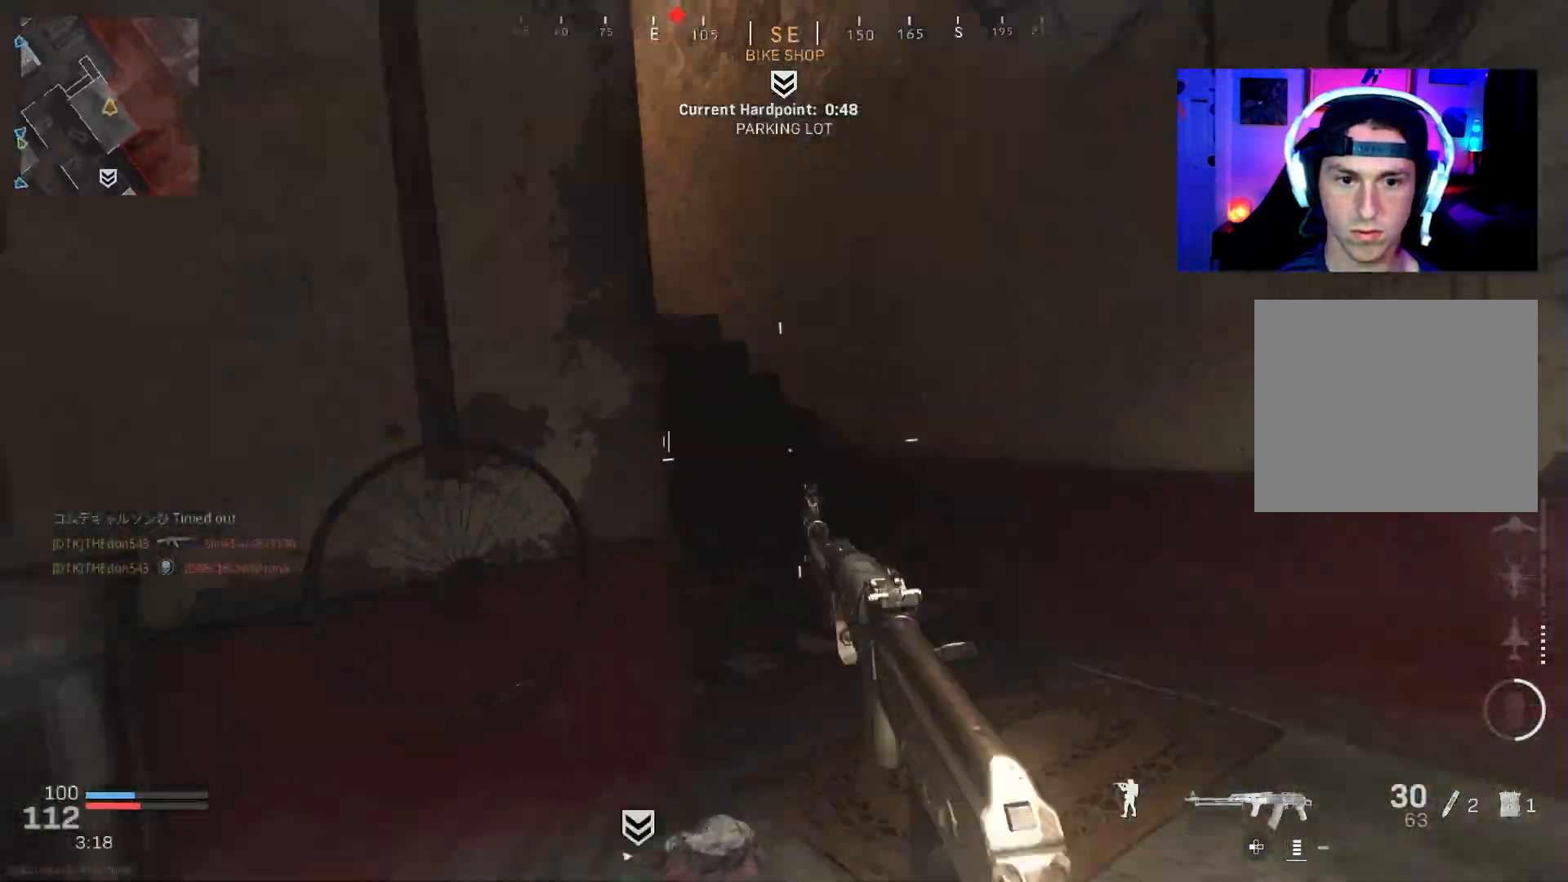
{"buttons": ["L3"], "left_stick": "up", "right_stick": "center", "events": [[50, "R3", "down"], [67, "L3", "down"], [83, "CROSS", "down"], [183, "L3", "up"], [200, "CROSS", "up"], [200, "R3", "up"], [250, "L3", "down"], [367, "L3", "up"], [417, "L3", "down"], [500, "right_stick", "center"]]}
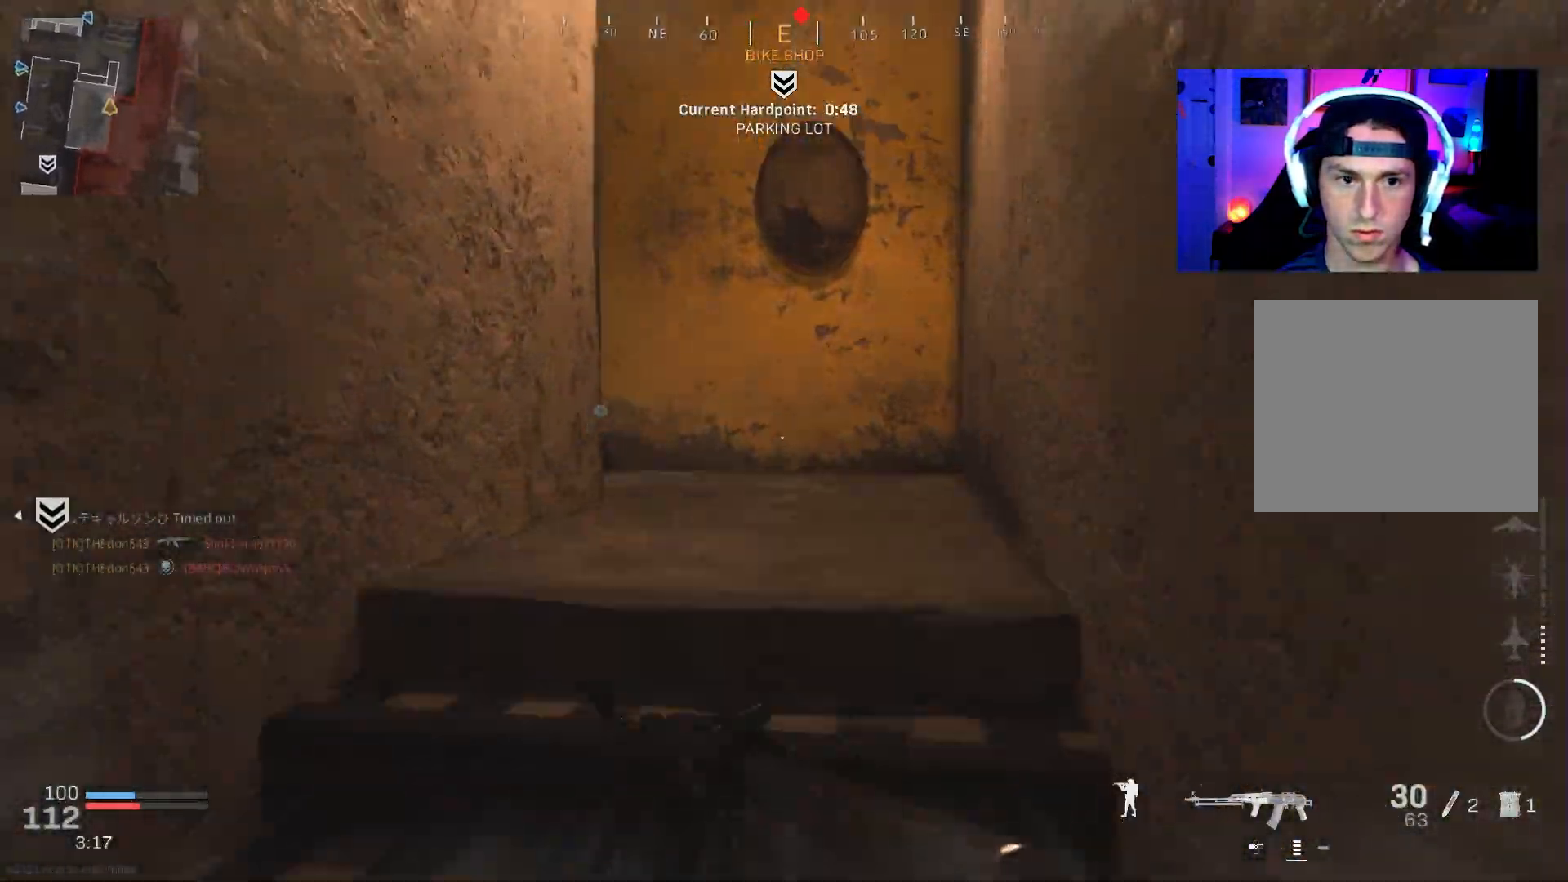
{"buttons": ["L3"], "left_stick": "up", "right_stick": "left", "events": [[33, "L3", "up"], [83, "L3", "down"], [167, "right_stick", "left"]]}
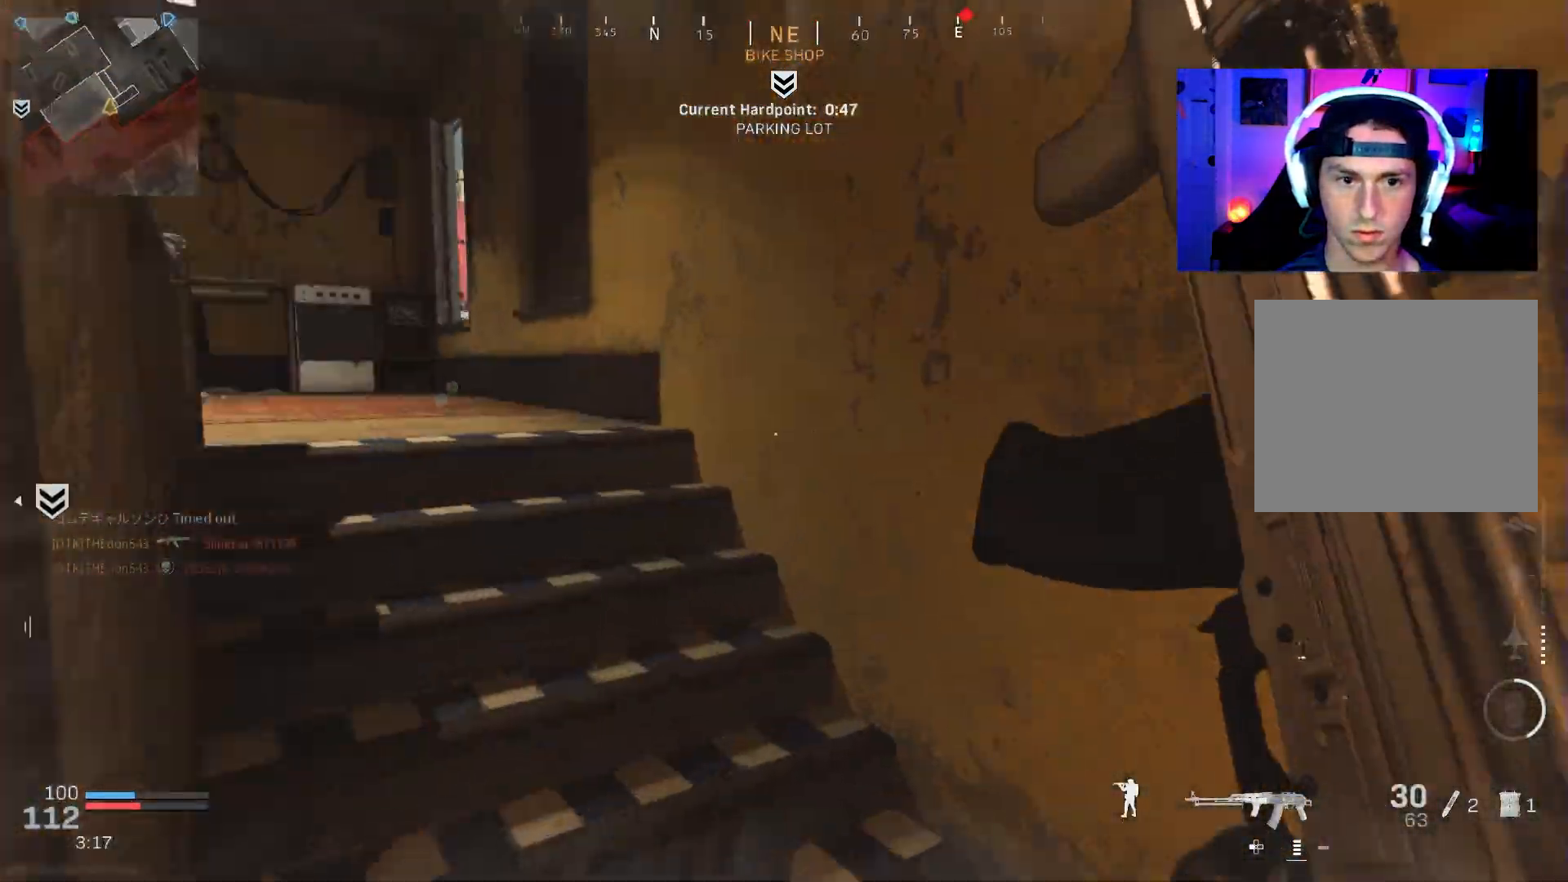
{"buttons": ["R3"], "left_stick": "up", "right_stick": "down-right", "events": [[167, "right_stick", "center"], [317, "L3", "up"], [383, "right_stick", "down-right"], [450, "R3", "down"]]}
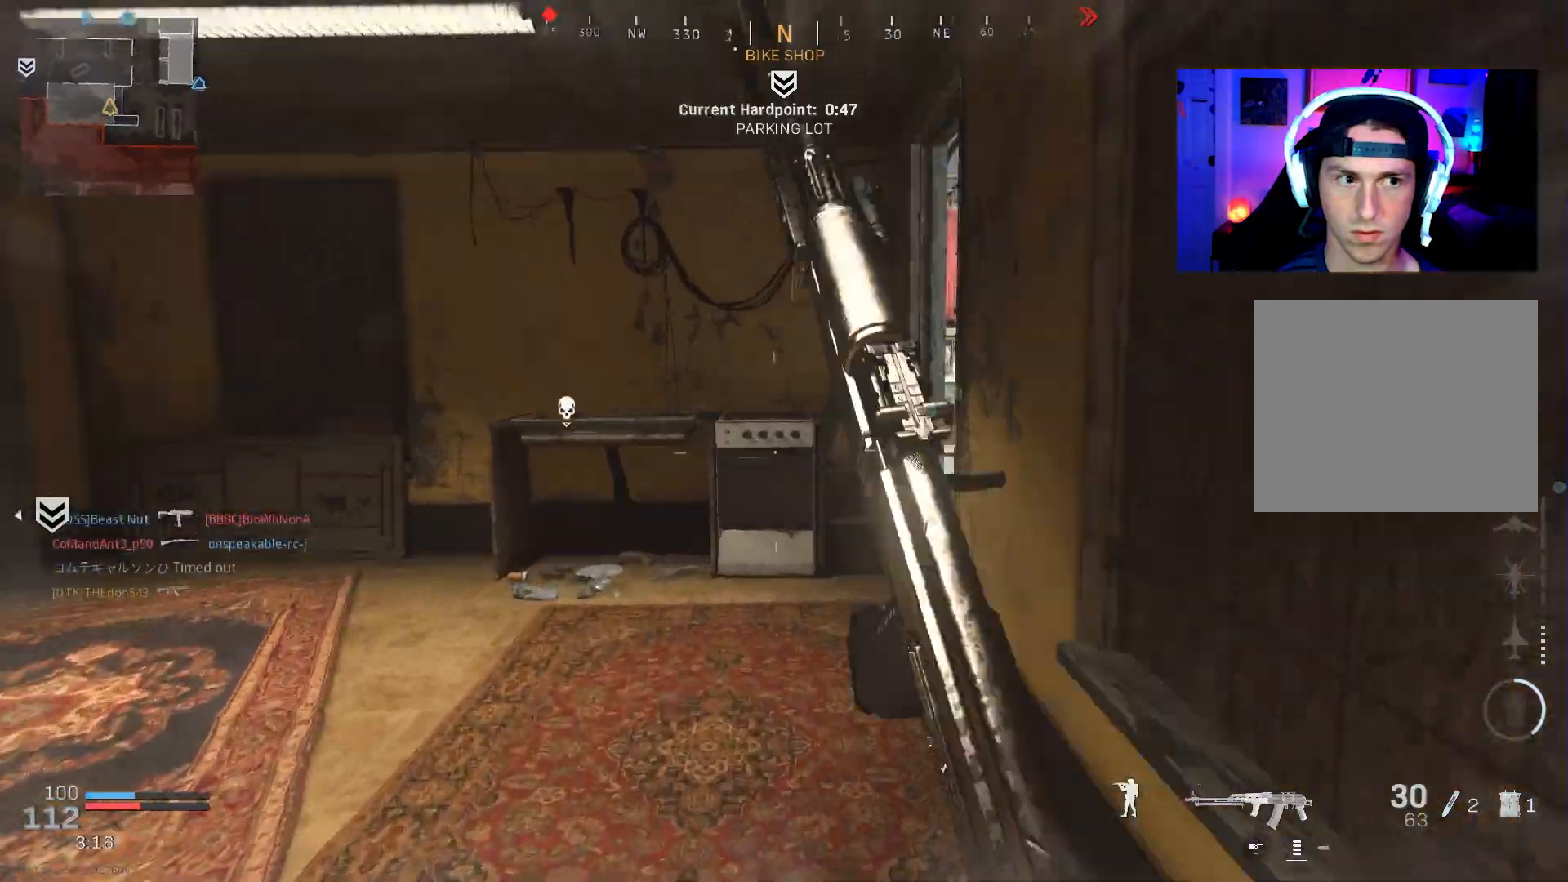
{"buttons": [], "left_stick": "left", "right_stick": "center", "events": [[50, "R3", "up"], [50, "right_stick", "right"], [67, "left_stick", "up-left"], [217, "left_stick", "left"], [233, "R3", "down"], [283, "CROSS", "down"], [317, "left_stick", "down-left"], [367, "CROSS", "up"], [400, "R3", "up"], [417, "left_stick", "left"], [500, "right_stick", "center"]]}
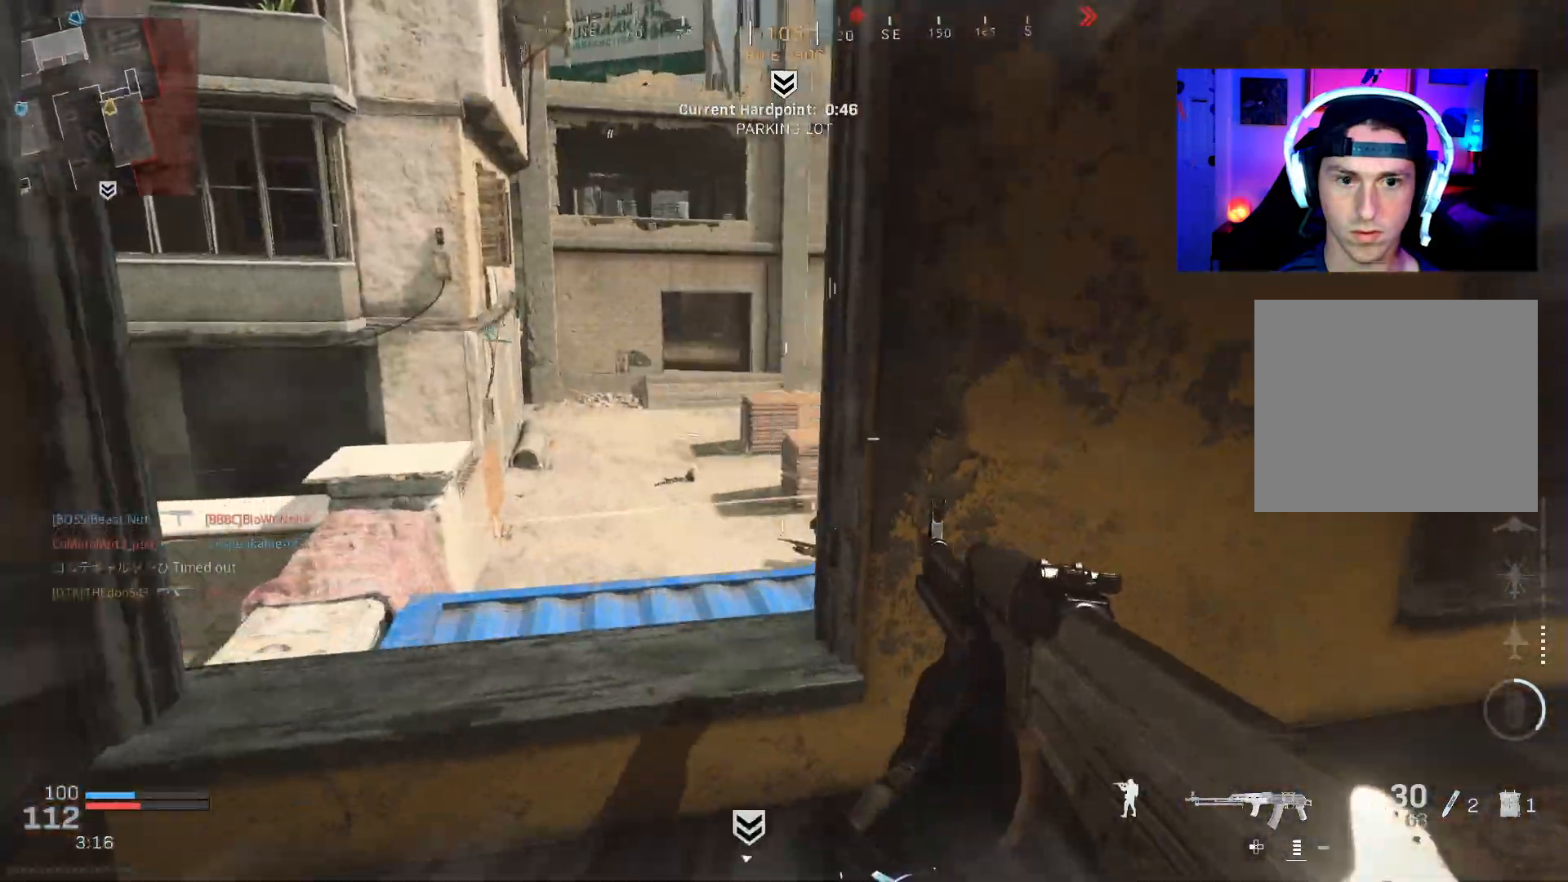
{"buttons": ["CROSS"], "left_stick": "up-left", "right_stick": "down-right", "events": [[17, "left_stick", "up-left"], [150, "left_stick", "up-right"], [300, "right_stick", "down-right"], [317, "left_stick", "up-left"], [467, "CROSS", "down"]]}
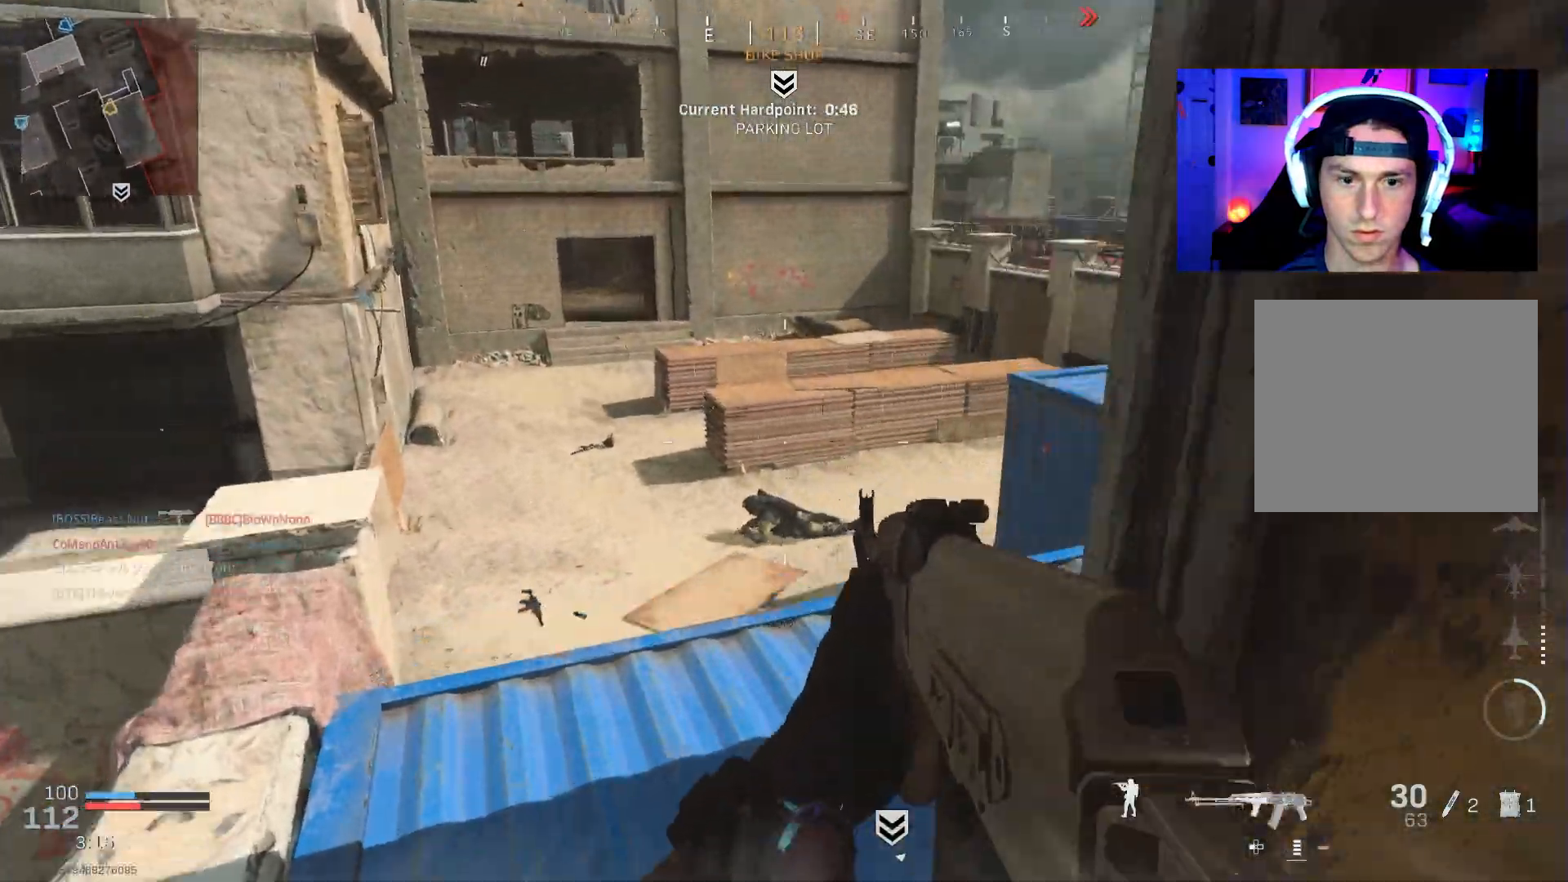
{"buttons": ["L2", "R2"], "left_stick": "center", "right_stick": "left", "events": [[67, "left_stick", "up"], [67, "right_stick", "down"], [117, "CROSS", "up"], [150, "L2", "down"], [217, "right_stick", "down-left"], [250, "R2", "down"], [350, "left_stick", "right"], [350, "right_stick", "center"], [433, "left_stick", "center"], [467, "right_stick", "left"]]}
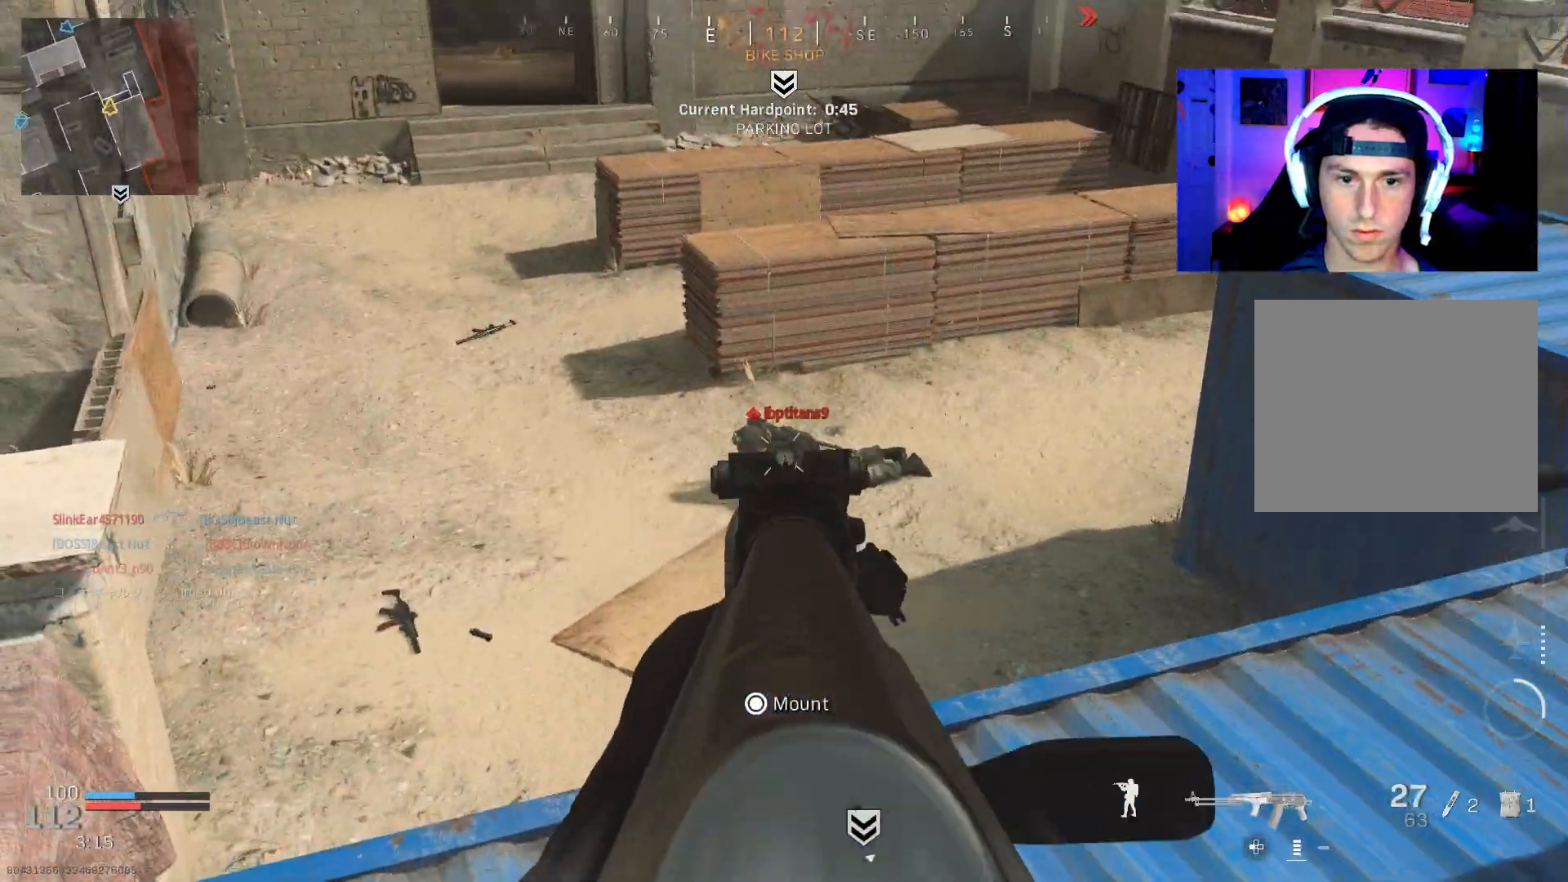
{"buttons": [], "left_stick": "up-right", "right_stick": "right", "events": [[33, "right_stick", "down-left"], [50, "left_stick", "down"], [100, "left_stick", "down-right"], [167, "L2", "up"], [217, "R2", "up"], [233, "right_stick", "right"], [450, "left_stick", "up-right"]]}
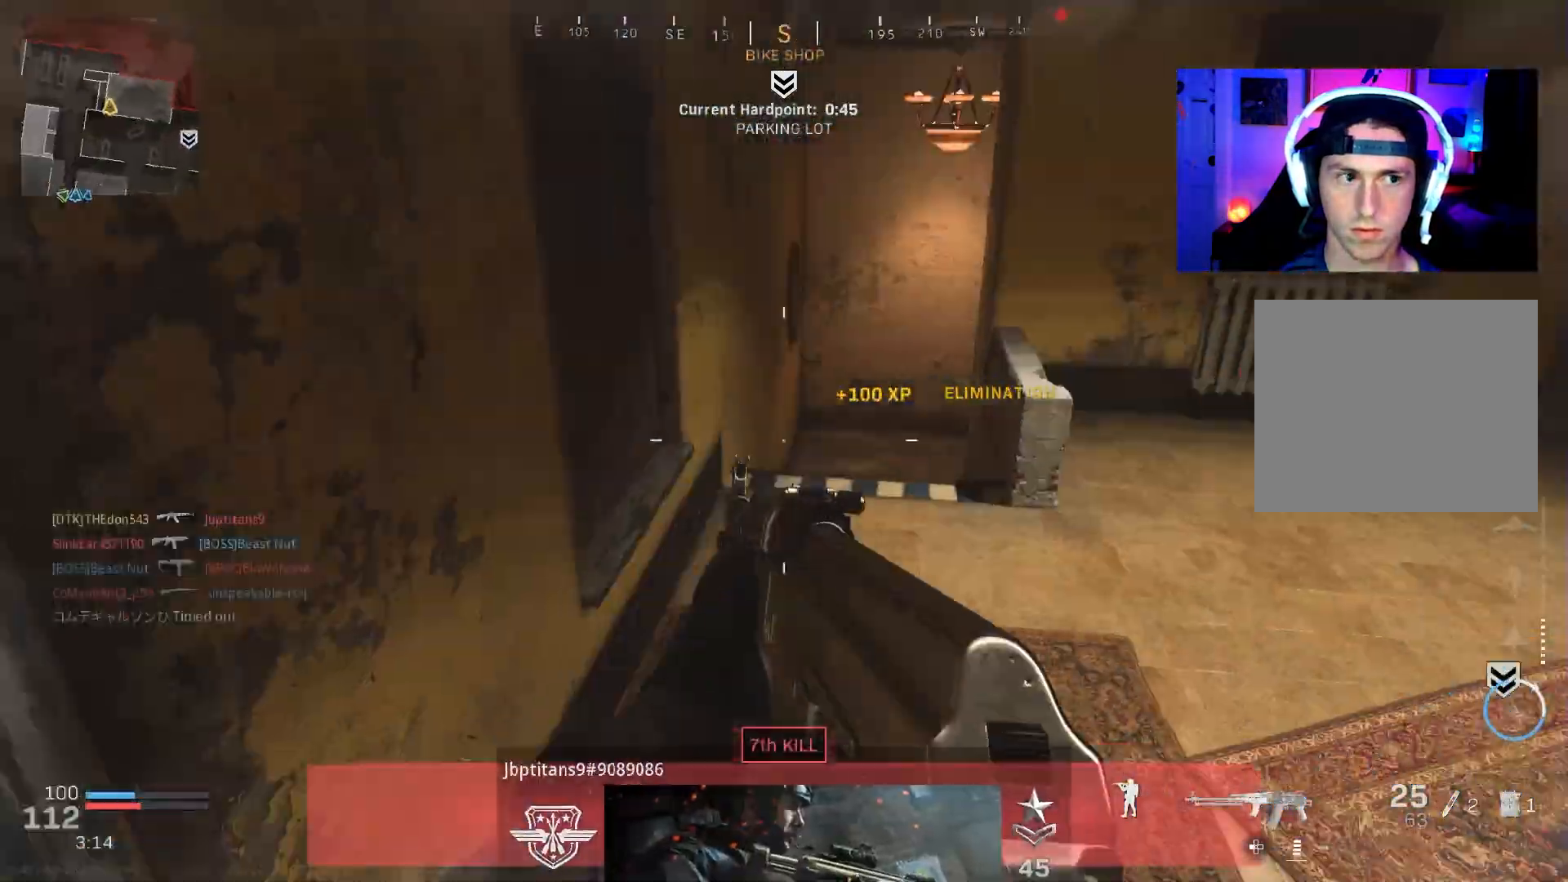
{"buttons": [], "left_stick": "up", "right_stick": "center", "events": [[233, "L3", "down"], [267, "left_stick", "up"], [300, "right_stick", "up"], [333, "L3", "up"], [383, "right_stick", "center"], [400, "L3", "down"], [500, "L3", "up"]]}
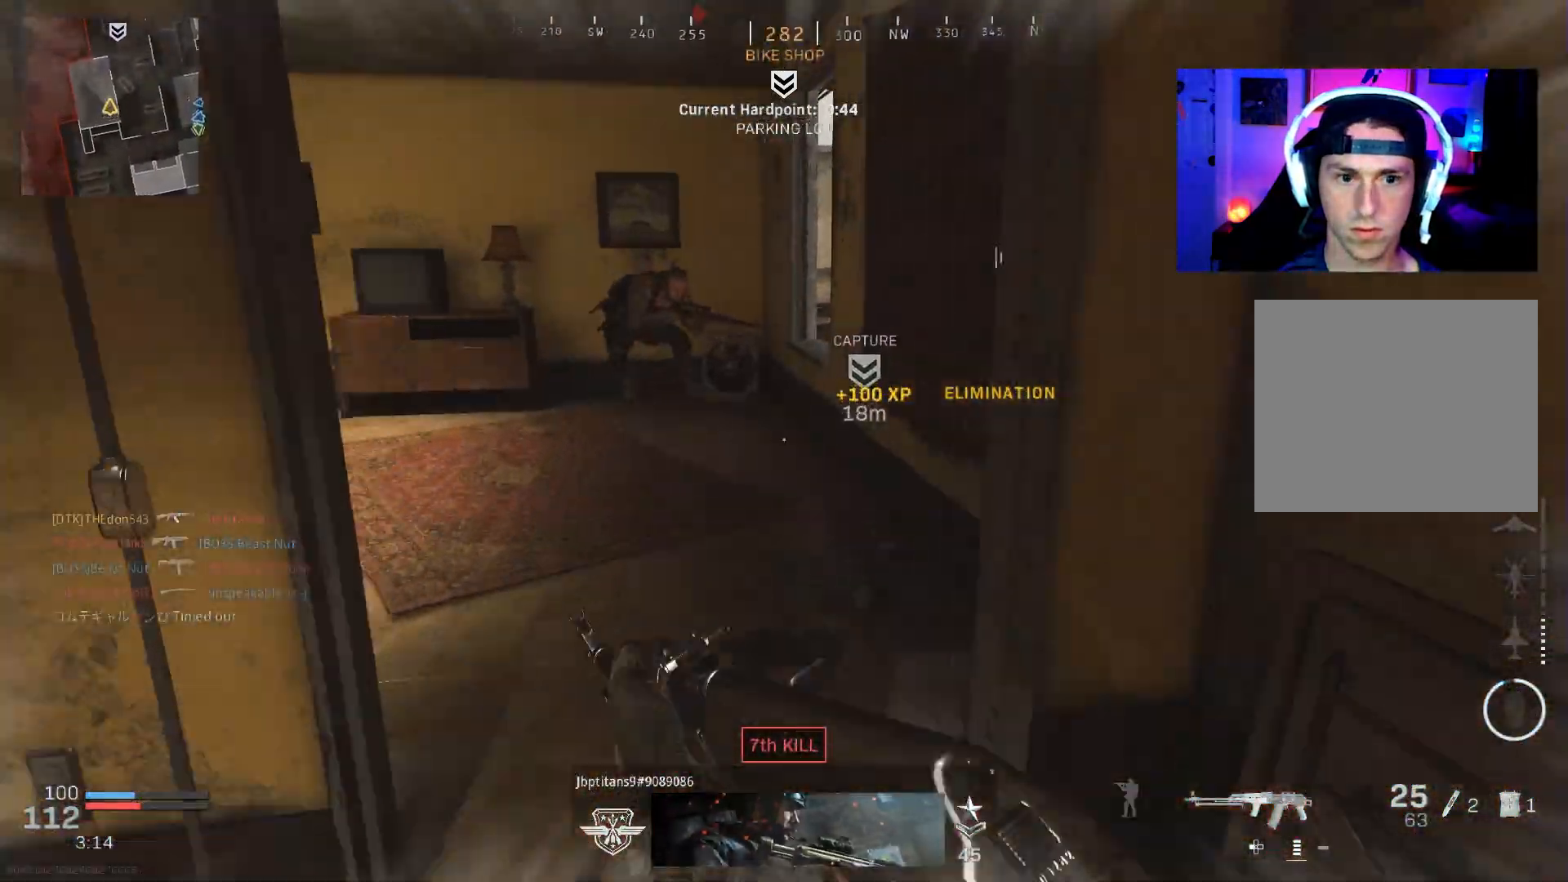
{"buttons": ["L2", "R2", "R3"], "left_stick": "left", "right_stick": "up", "events": [[50, "L3", "down"], [67, "right_stick", "left"], [133, "right_stick", "center"], [150, "L3", "up"], [167, "R3", "down"], [217, "left_stick", "left"], [250, "R3", "up"], [250, "right_stick", "up-left"], [300, "L2", "down"], [317, "right_stick", "up"], [367, "R2", "down"], [383, "R3", "down"]]}
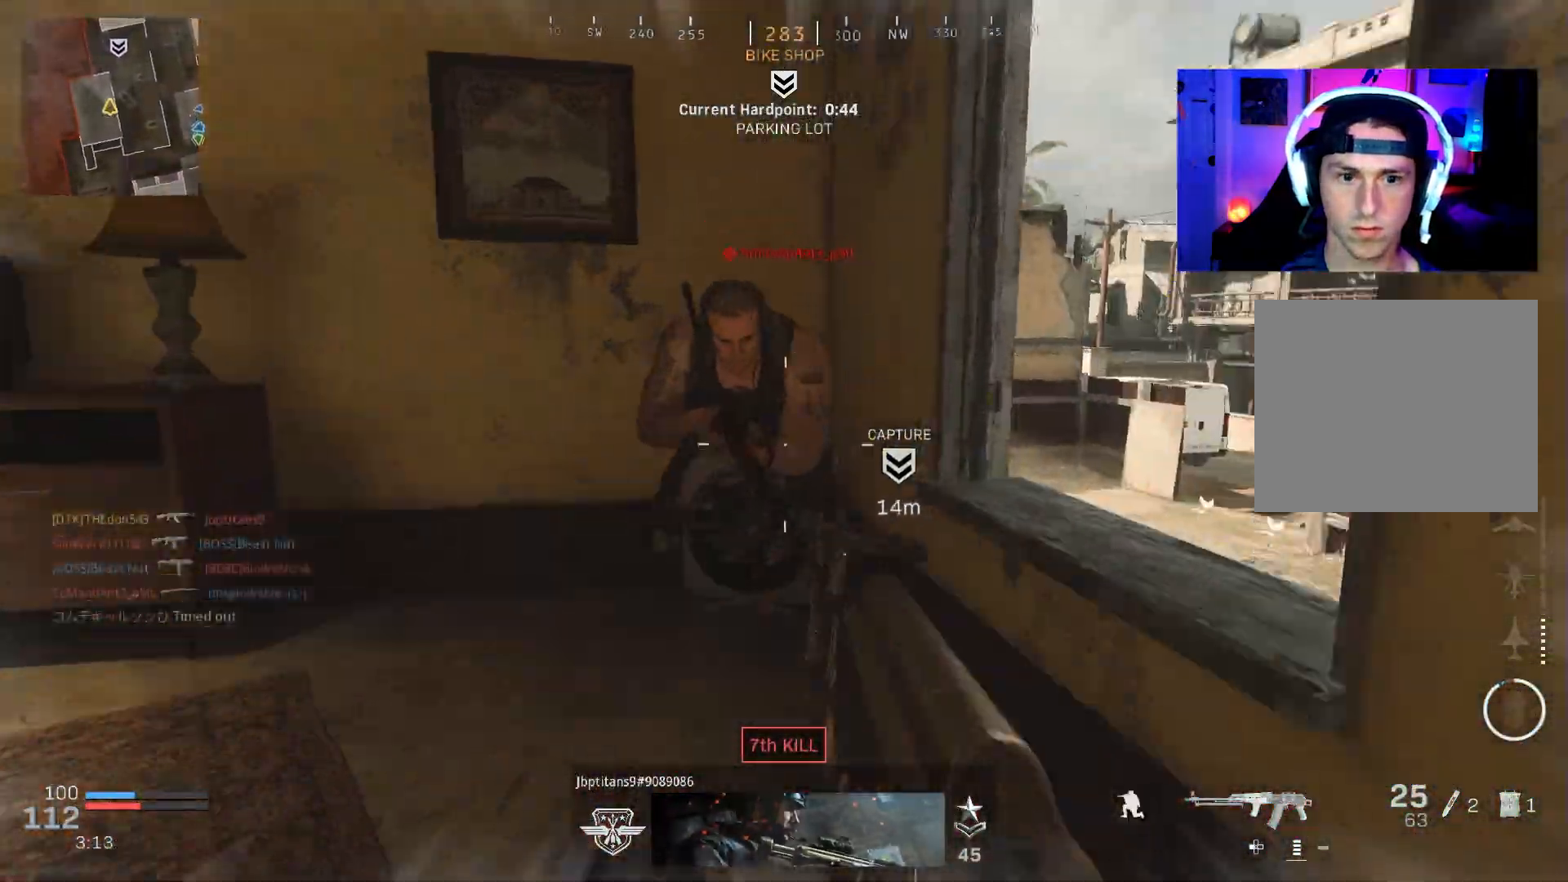
{"buttons": ["CROSS"], "left_stick": "up-left", "right_stick": "right", "events": [[100, "left_stick", "down-left"], [217, "right_stick", "up-right"], [267, "left_stick", "left"], [417, "R3", "up"], [417, "right_stick", "right"], [433, "L2", "up"], [433, "left_stick", "up-left"], [450, "R2", "up"], [500, "CROSS", "down"]]}